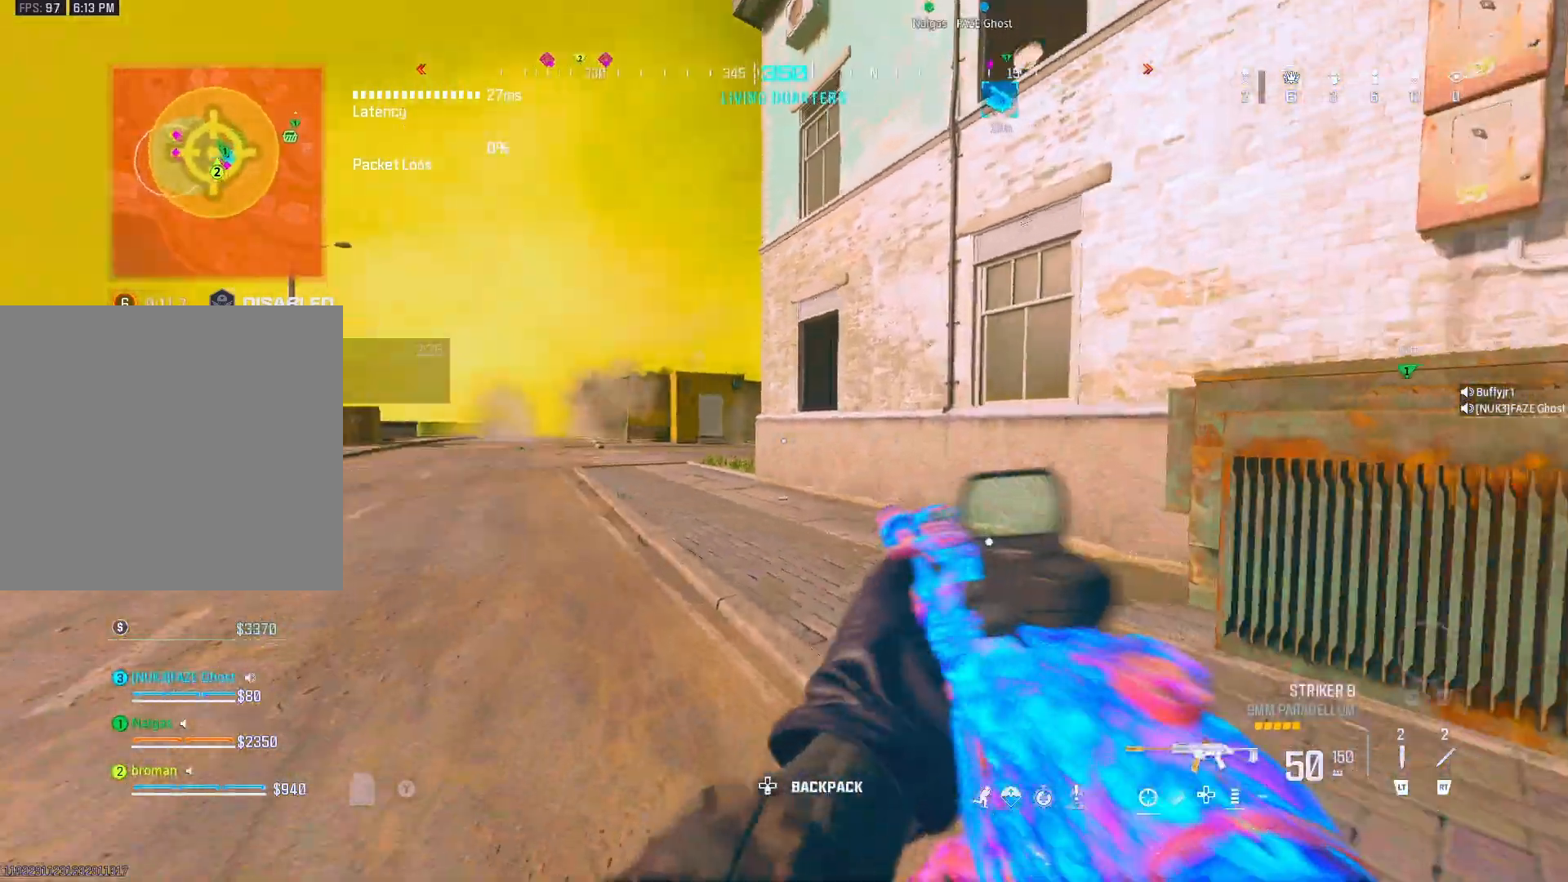
Gameplay with a controller (Xbox layout); each line is a JSON object with the inputs held at the frame after it. "events" lists button and stick changes between this image and that frame as [ms after this image, input, new state], when the widget could be followed in between.
{"buttons": [], "left_stick": "up", "right_stick": "center", "events": [[33, "right_stick", "center"], [450, "left_stick", "up"]]}
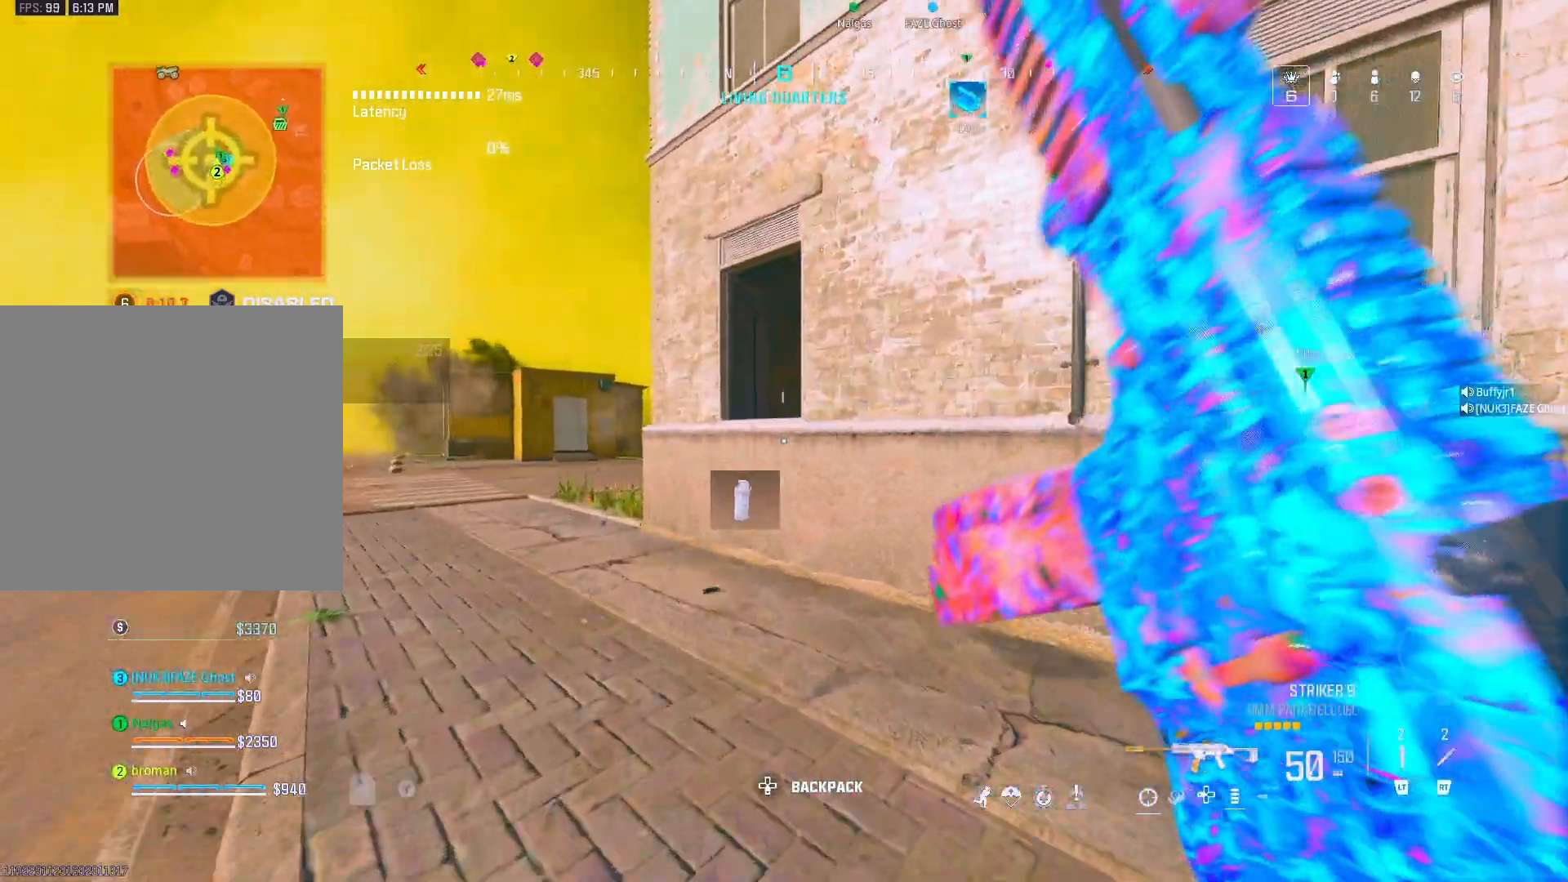
{"buttons": [], "left_stick": "up", "right_stick": "center", "events": []}
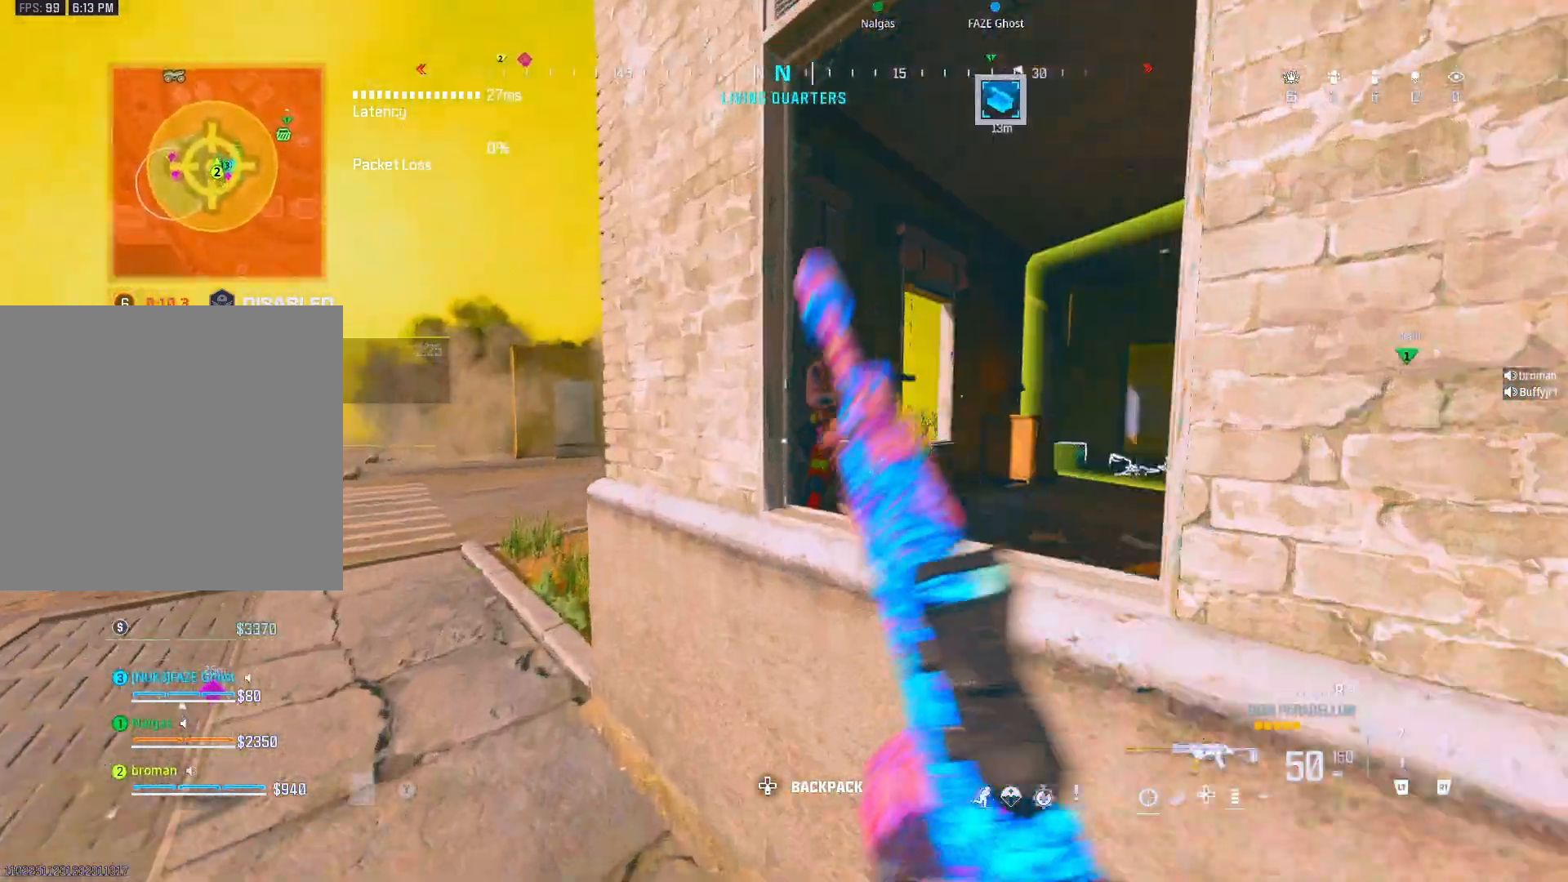
{"buttons": ["R1"], "left_stick": "down-right", "right_stick": "right", "events": [[50, "A", "down"], [67, "A", "up"], [67, "left_stick", "down-right"], [67, "right_stick", "right"], [317, "L1", "down"], [317, "R1", "down"], [317, "right_stick", "center"], [417, "L1", "up"], [417, "right_stick", "right"]]}
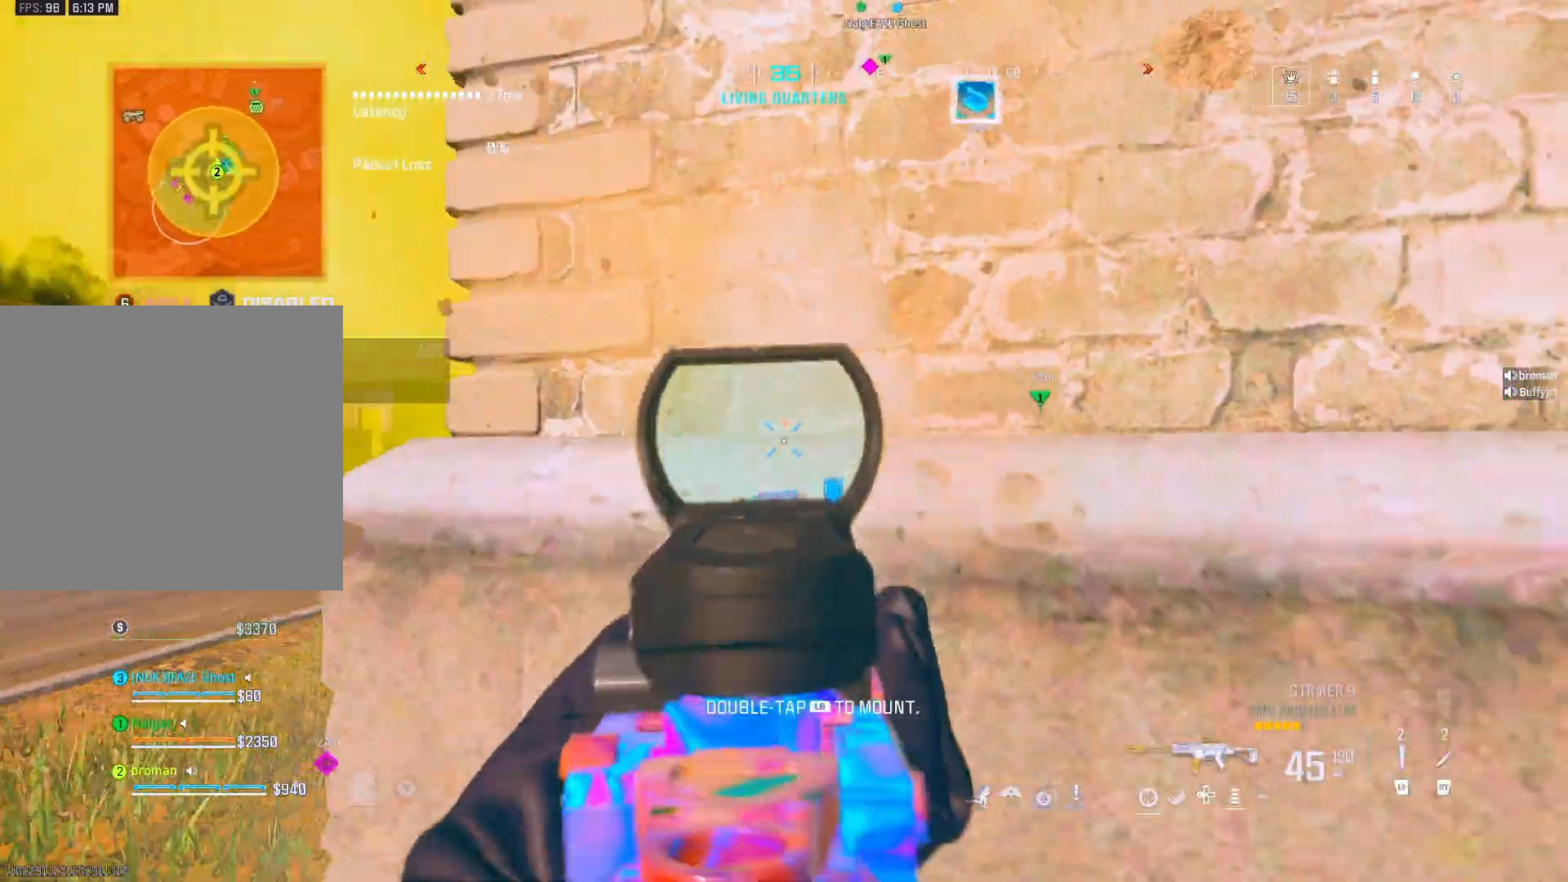
{"buttons": ["L1", "R1"], "left_stick": "down-right", "right_stick": "down", "events": [[167, "right_stick", "center"], [233, "R1", "up"], [317, "right_stick", "up"], [500, "L1", "down"], [500, "R1", "down"], [500, "right_stick", "down"]]}
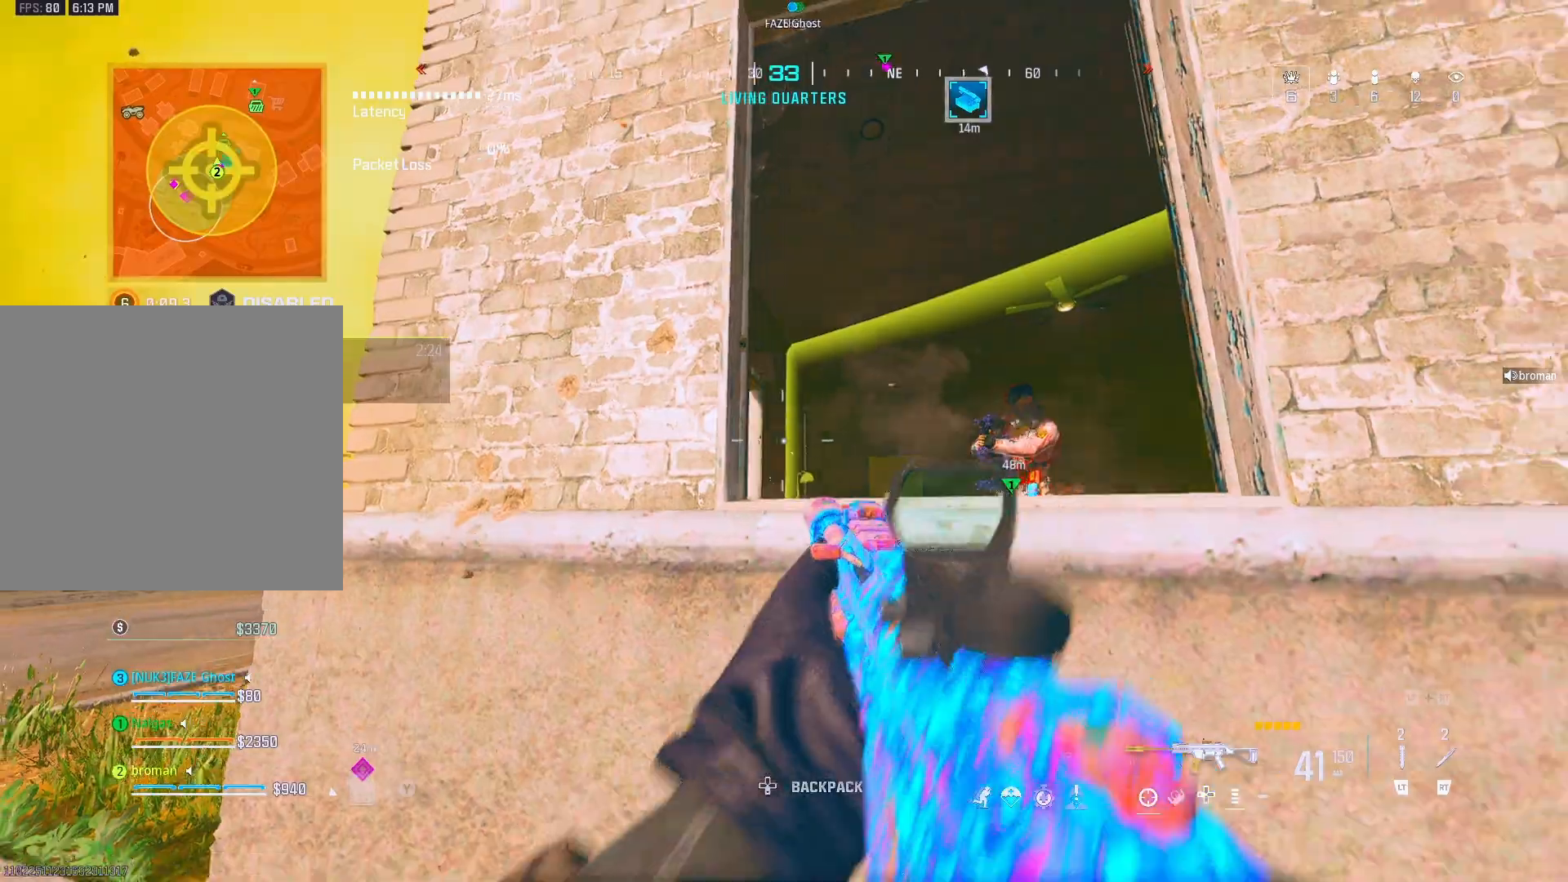
{"buttons": ["L1", "R1"], "left_stick": "down-left", "right_stick": "right", "events": [[267, "left_stick", "down-left"], [267, "right_stick", "right"]]}
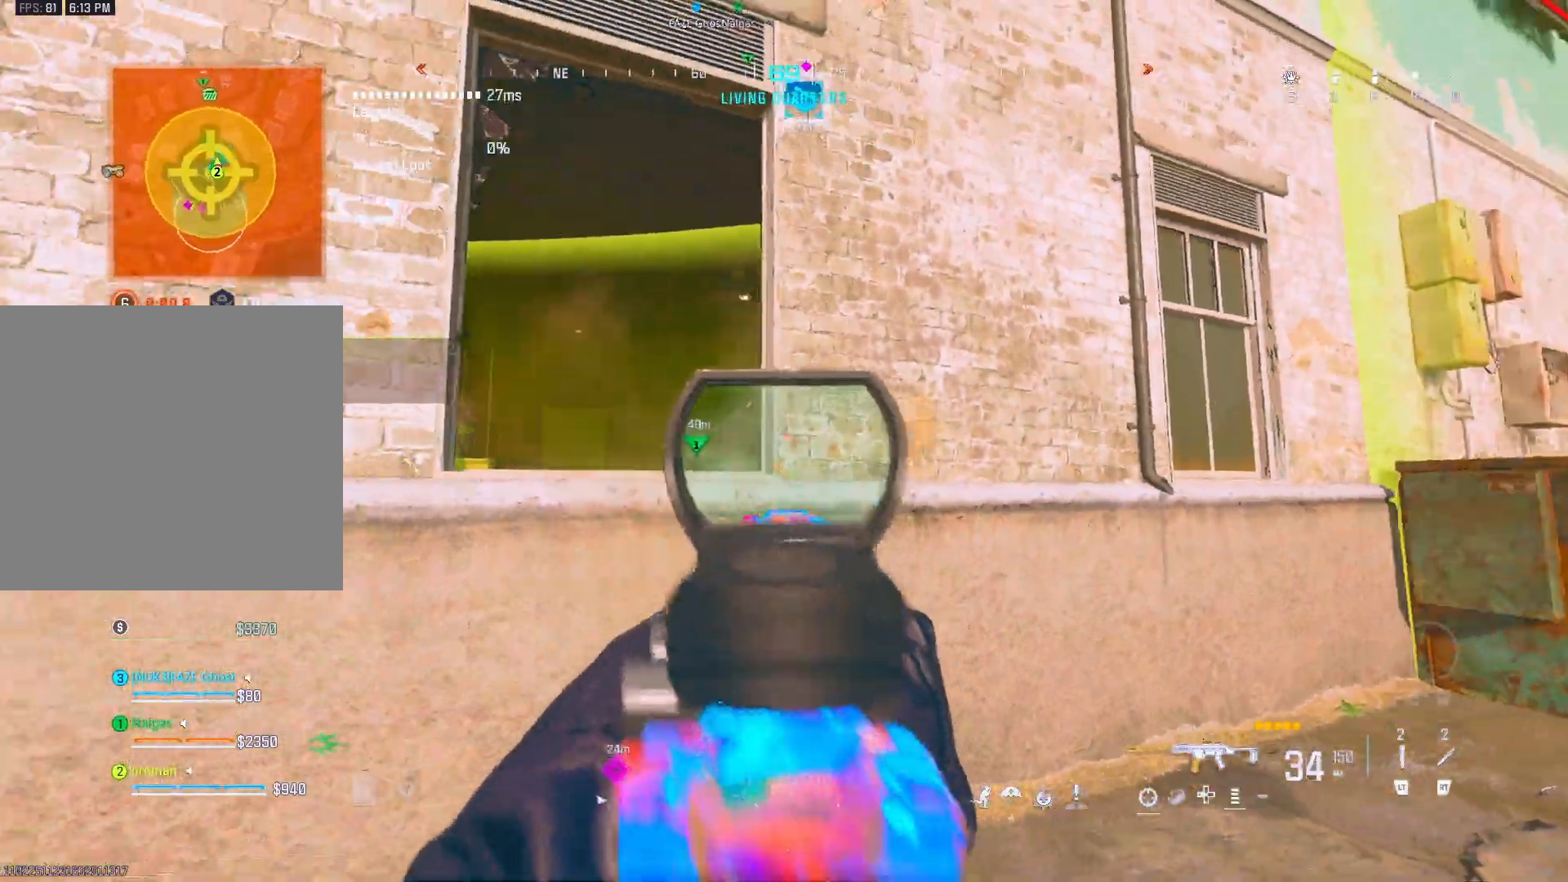
{"buttons": ["L1", "R1"], "left_stick": "down-left", "right_stick": "center", "events": [[117, "right_stick", "center"], [183, "right_stick", "right"], [250, "left_stick", "left"], [400, "left_stick", "down-left"], [450, "right_stick", "center"]]}
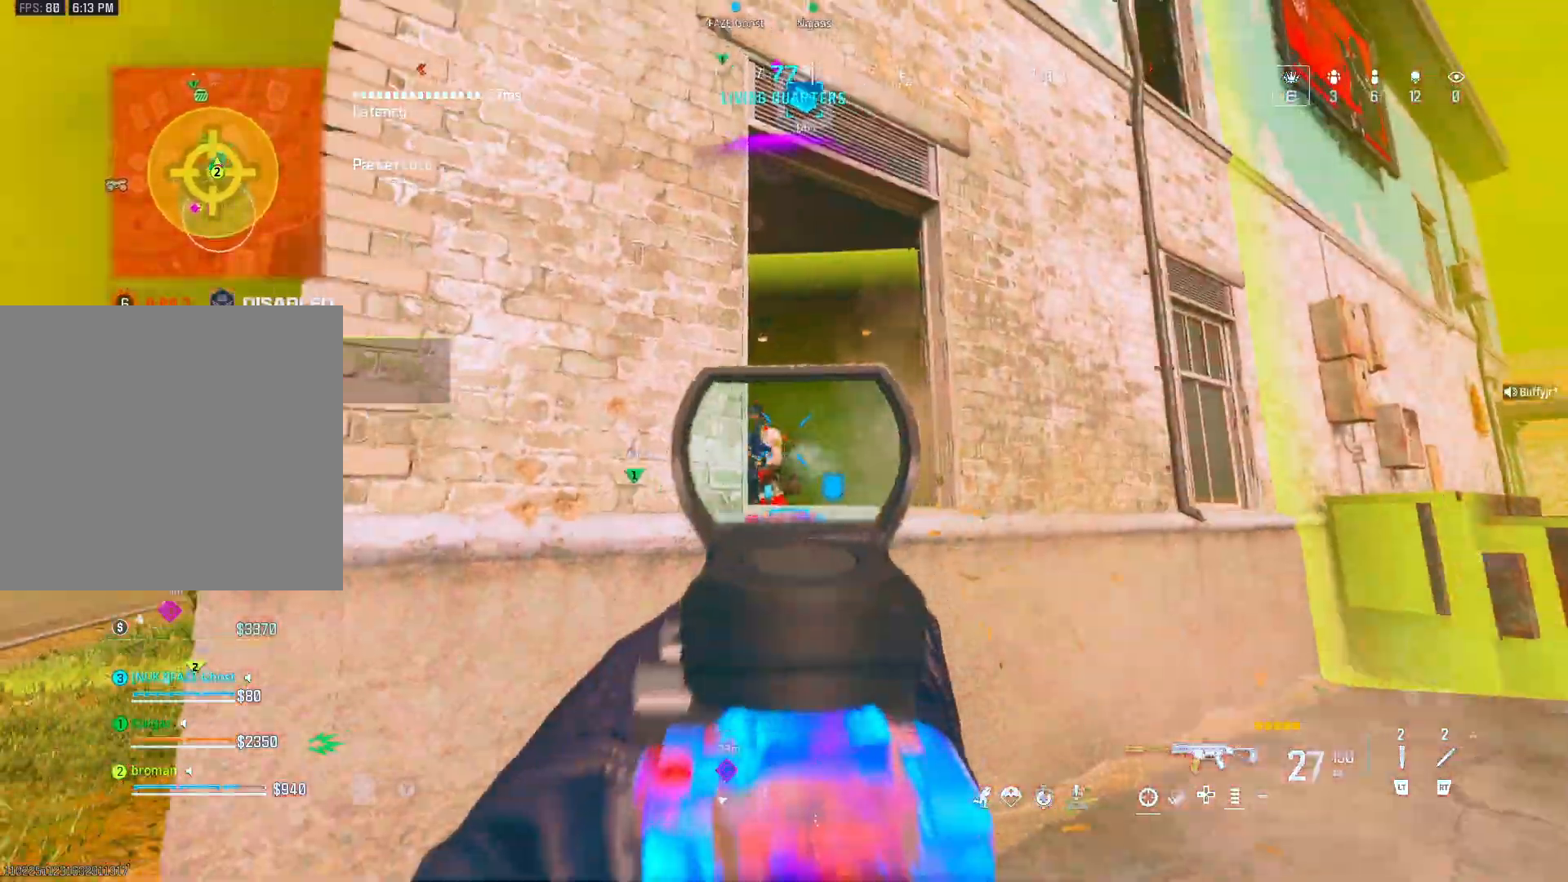
{"buttons": ["L1", "R1"], "left_stick": "right", "right_stick": "center", "events": [[33, "left_stick", "down-right"], [33, "right_stick", "left"], [133, "right_stick", "down"], [300, "A", "down"], [383, "A", "up"], [383, "right_stick", "down-left"], [500, "left_stick", "right"], [500, "right_stick", "center"]]}
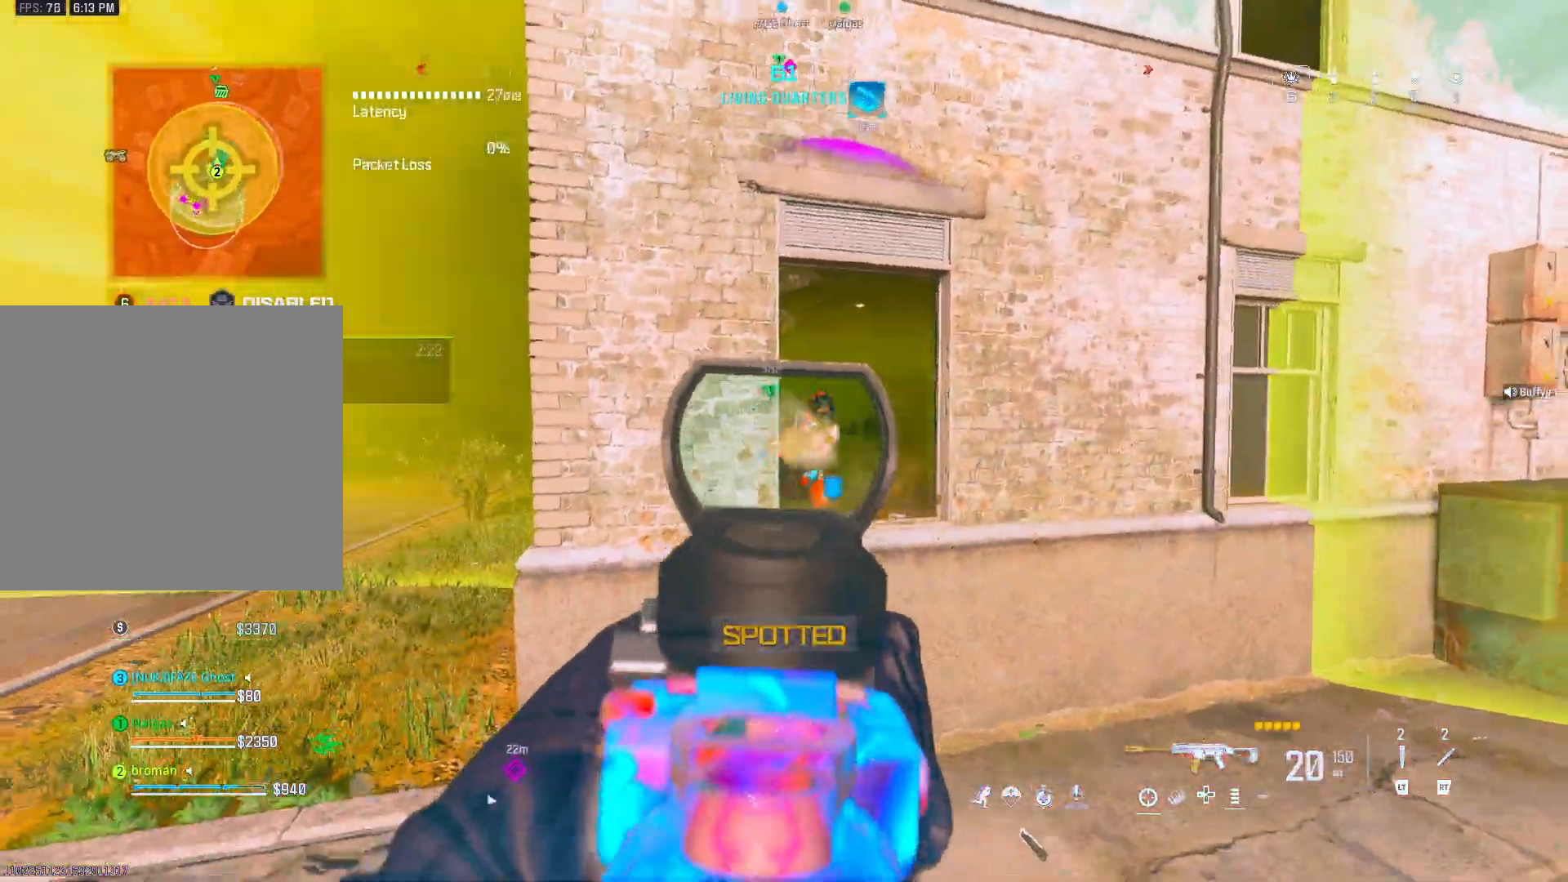
{"buttons": ["A", "L1", "R1"], "left_stick": "down-left", "right_stick": "center", "events": [[300, "right_stick", "up"], [350, "left_stick", "down"], [483, "A", "down"], [483, "left_stick", "down-left"], [483, "right_stick", "center"]]}
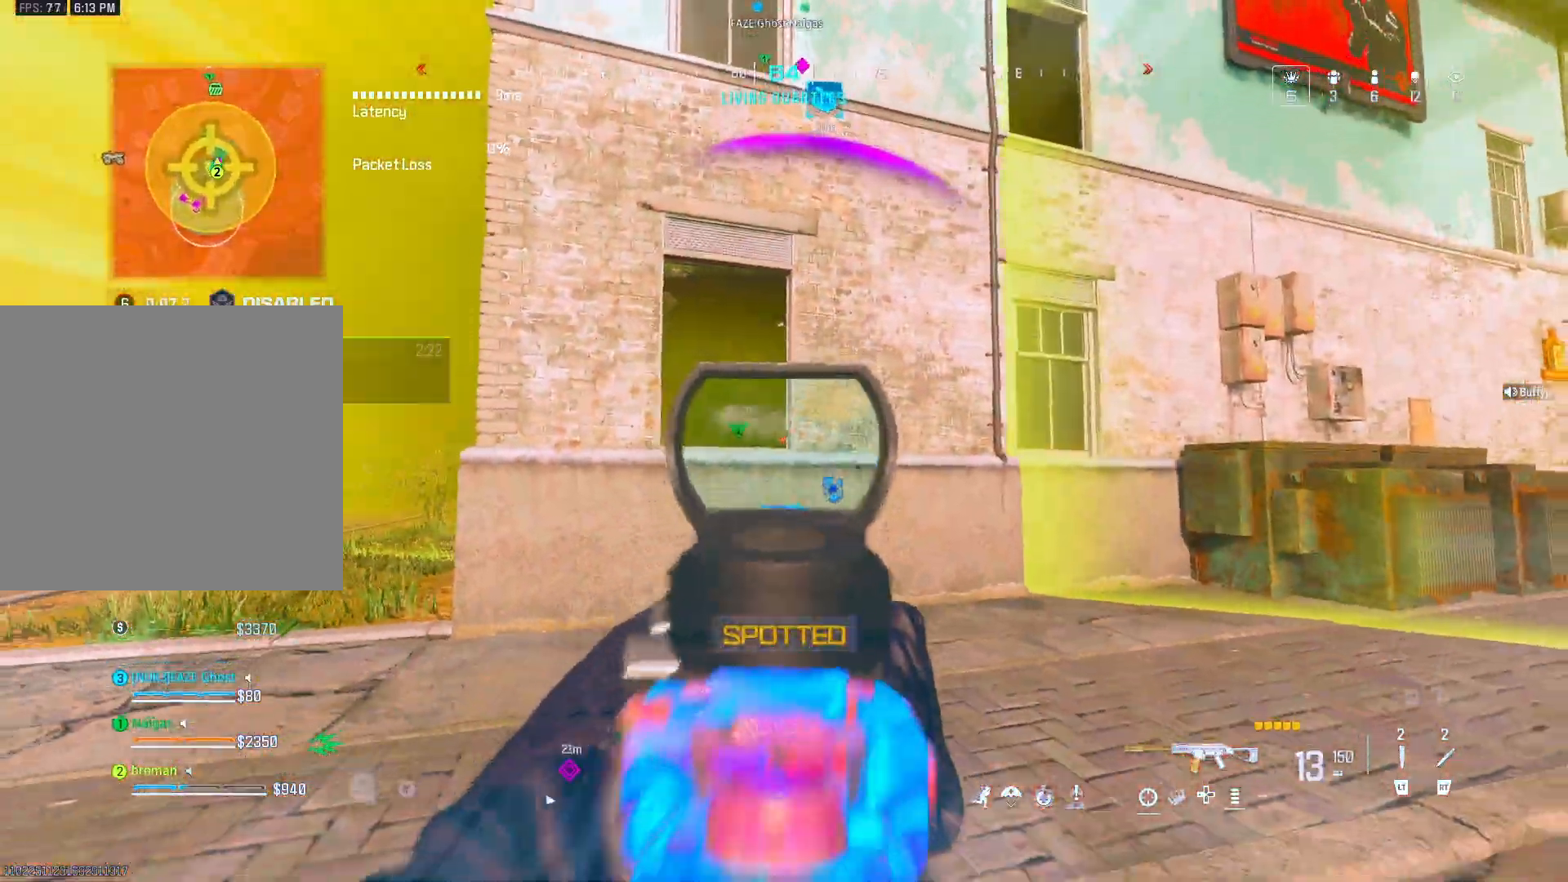
{"buttons": ["L1", "R1"], "left_stick": "down-left", "right_stick": "center", "events": [[183, "A", "up"], [250, "right_stick", "down"], [383, "right_stick", "center"]]}
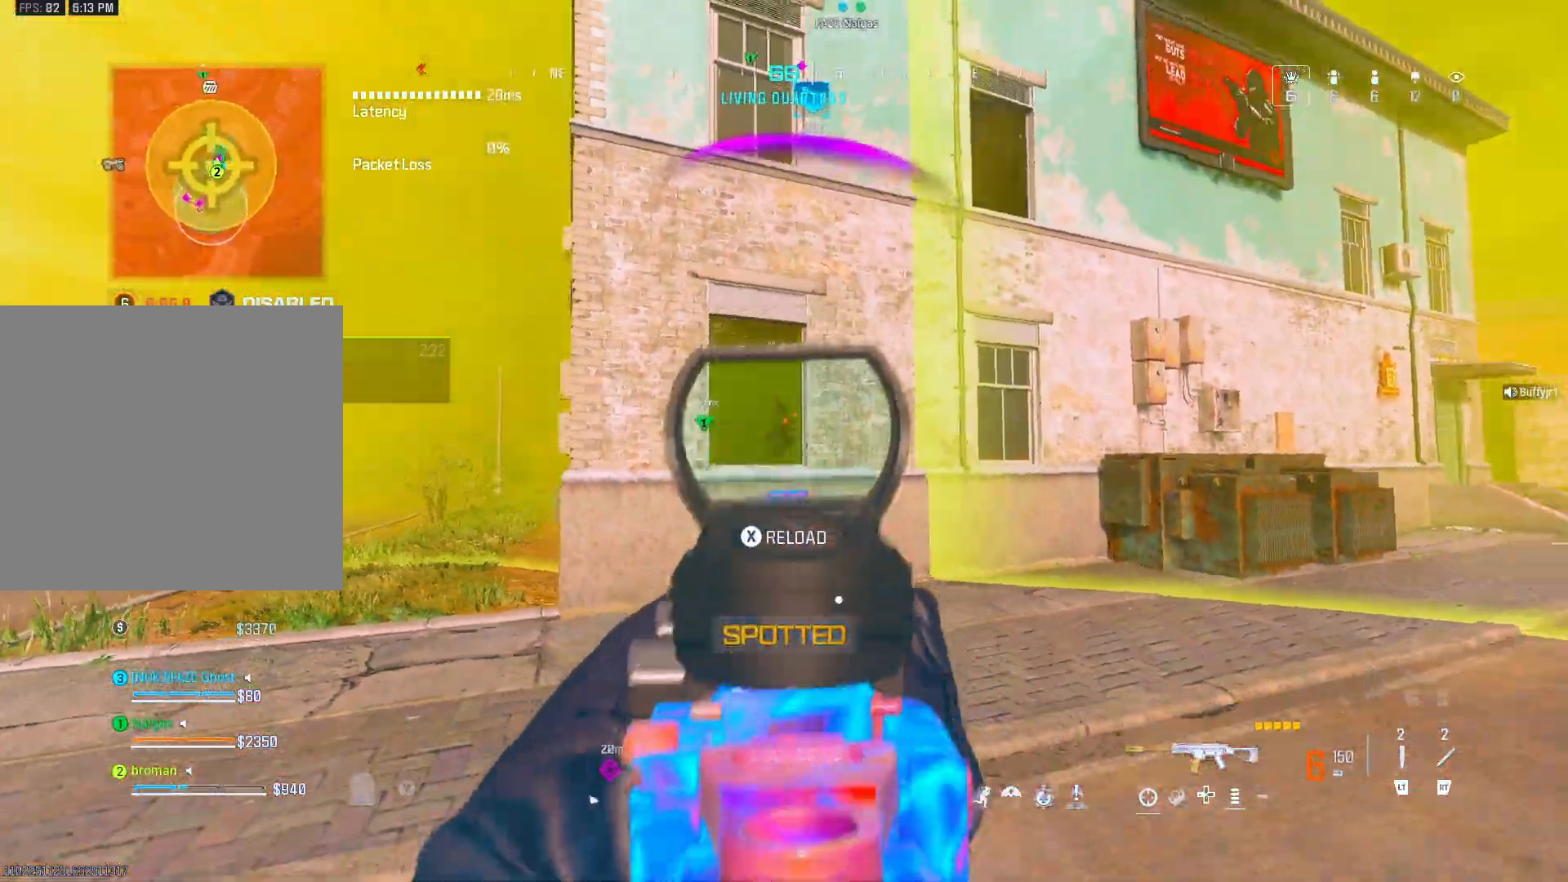
{"buttons": [], "left_stick": "up-left", "right_stick": "left", "events": [[17, "left_stick", "left"], [17, "right_stick", "up-right"], [450, "L1", "up"], [450, "R1", "up"], [450, "left_stick", "up-left"], [450, "right_stick", "left"]]}
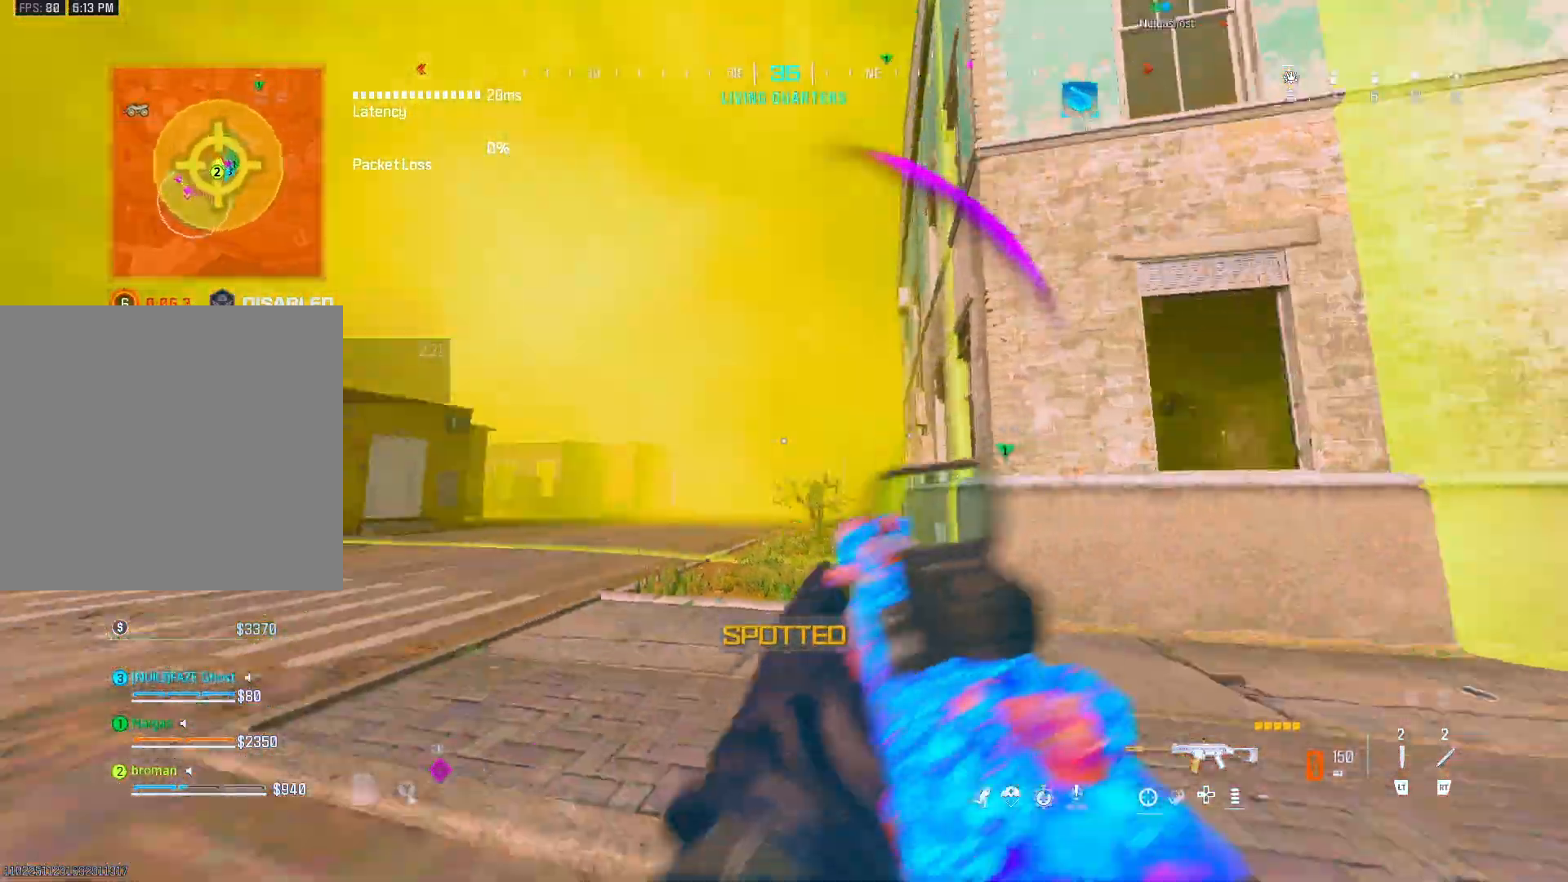
{"buttons": [], "left_stick": "up", "right_stick": "left", "events": [[83, "X", "down"], [83, "right_stick", "center"], [350, "X", "up"], [417, "left_stick", "up"], [500, "right_stick", "left"]]}
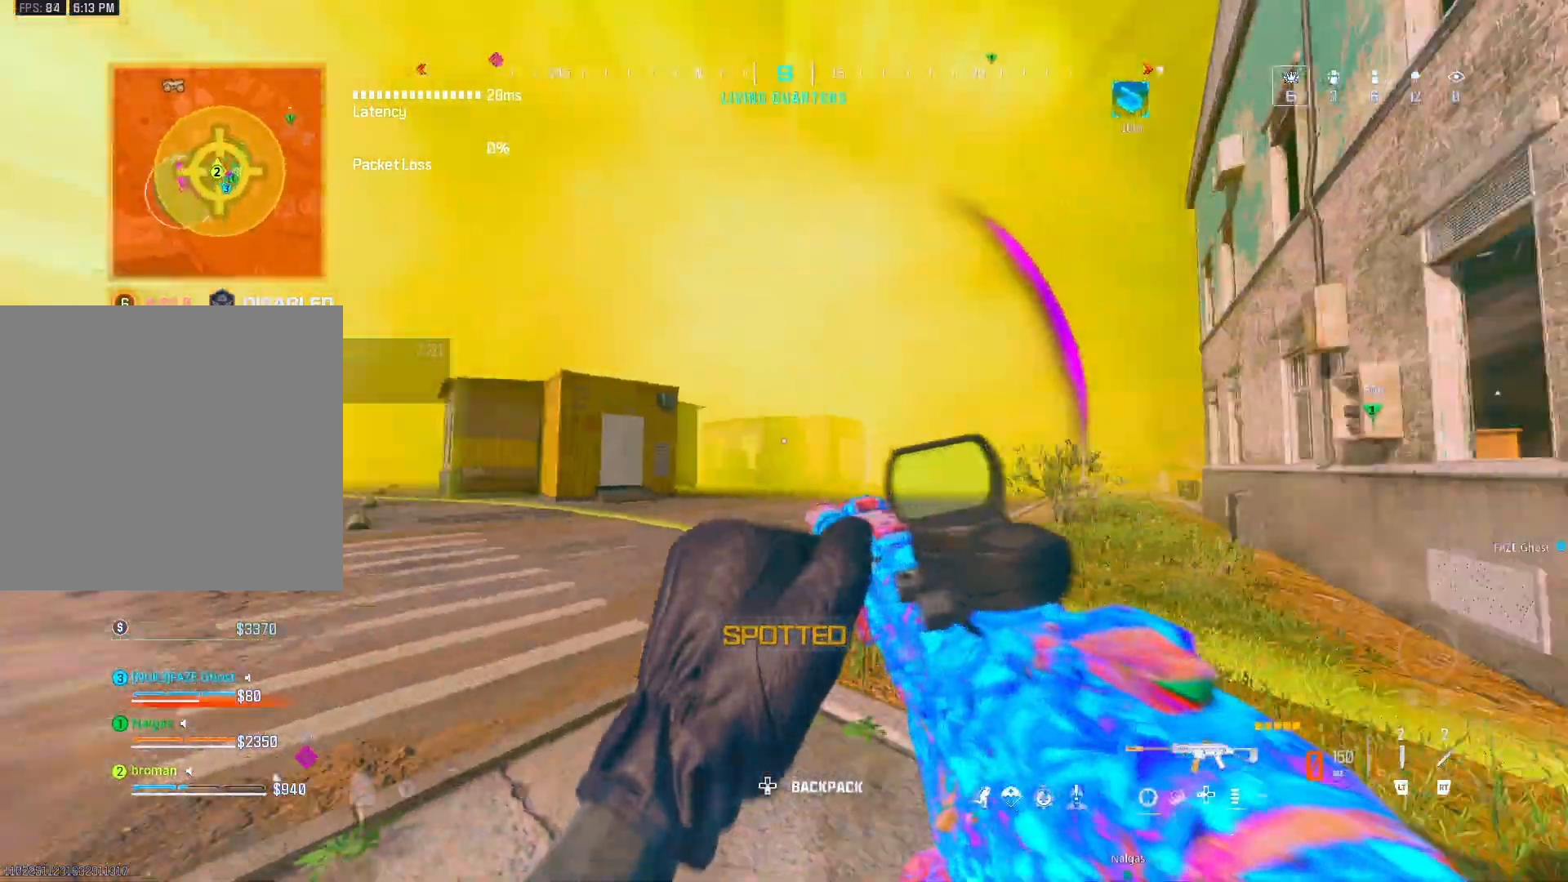
{"buttons": [], "left_stick": "up", "right_stick": "left", "events": [[50, "right_stick", "center"], [400, "DPAD_UP", "down"], [400, "right_stick", "left"], [450, "DPAD_UP", "up"]]}
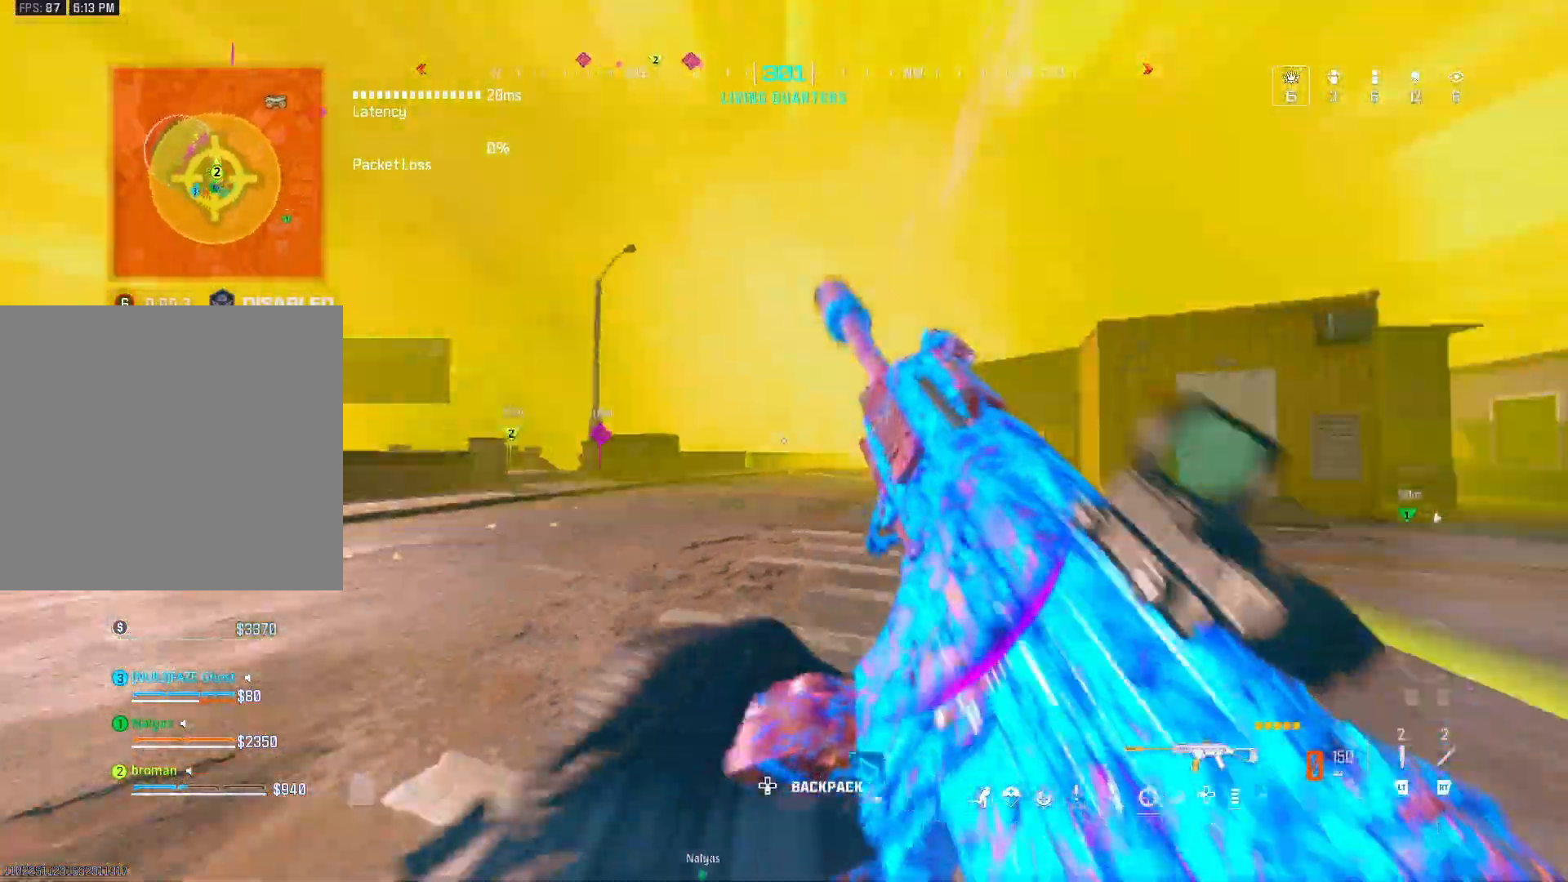
{"buttons": [], "left_stick": "up", "right_stick": "center", "events": [[83, "A", "down"], [117, "right_stick", "center"], [300, "A", "up"]]}
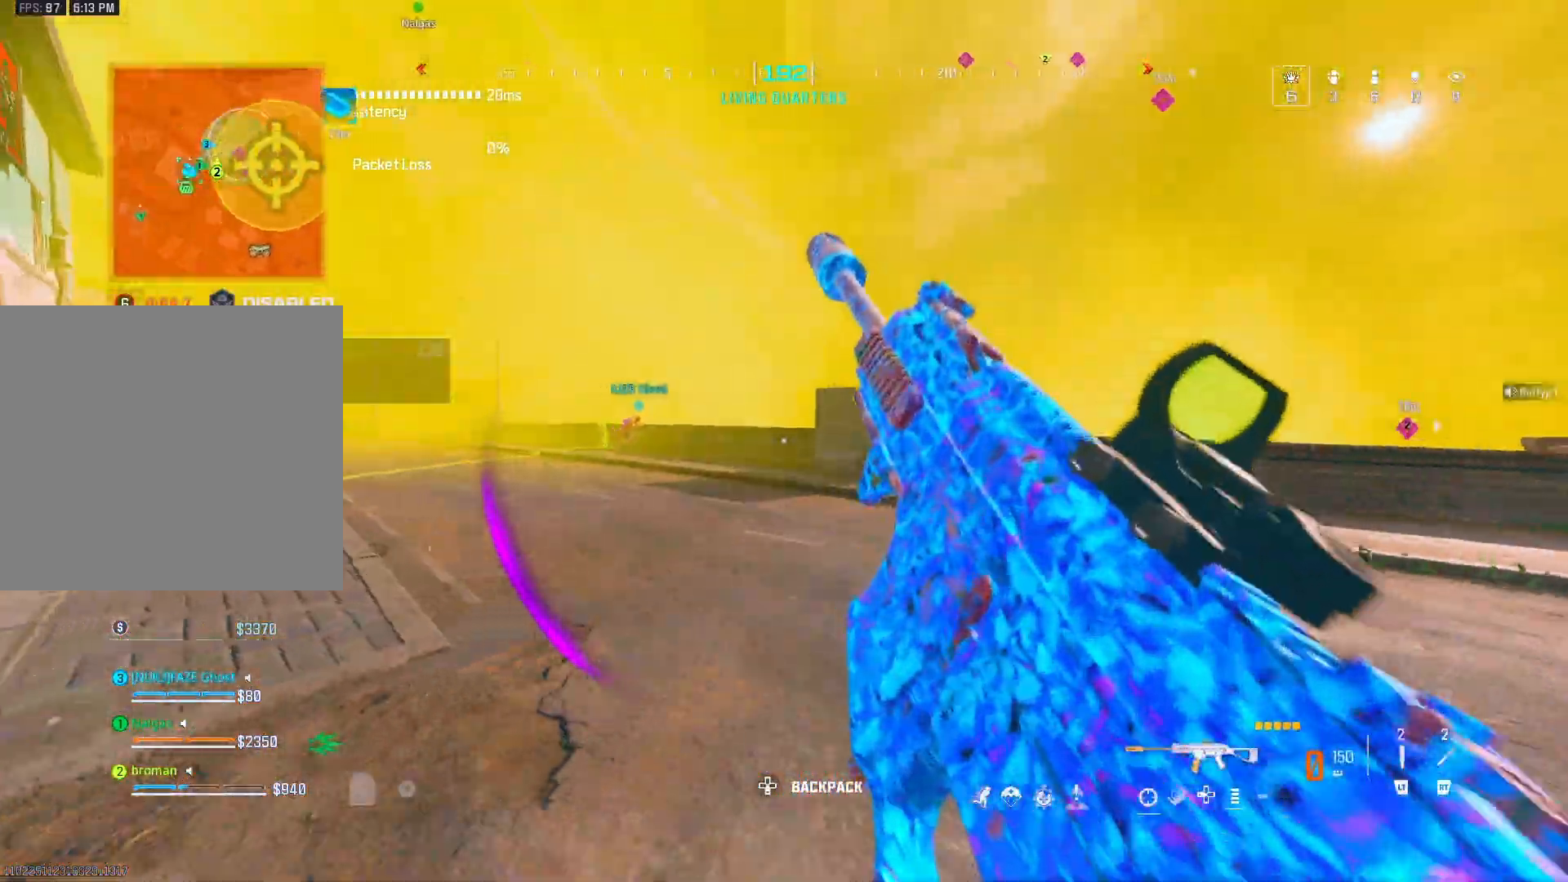
{"buttons": ["A"], "left_stick": "up-right", "right_stick": "up", "events": [[17, "right_stick", "left"], [150, "right_stick", "center"], [250, "DPAD_UP", "down"], [350, "DPAD_UP", "up"], [467, "A", "down"], [467, "left_stick", "up-right"], [483, "right_stick", "up"]]}
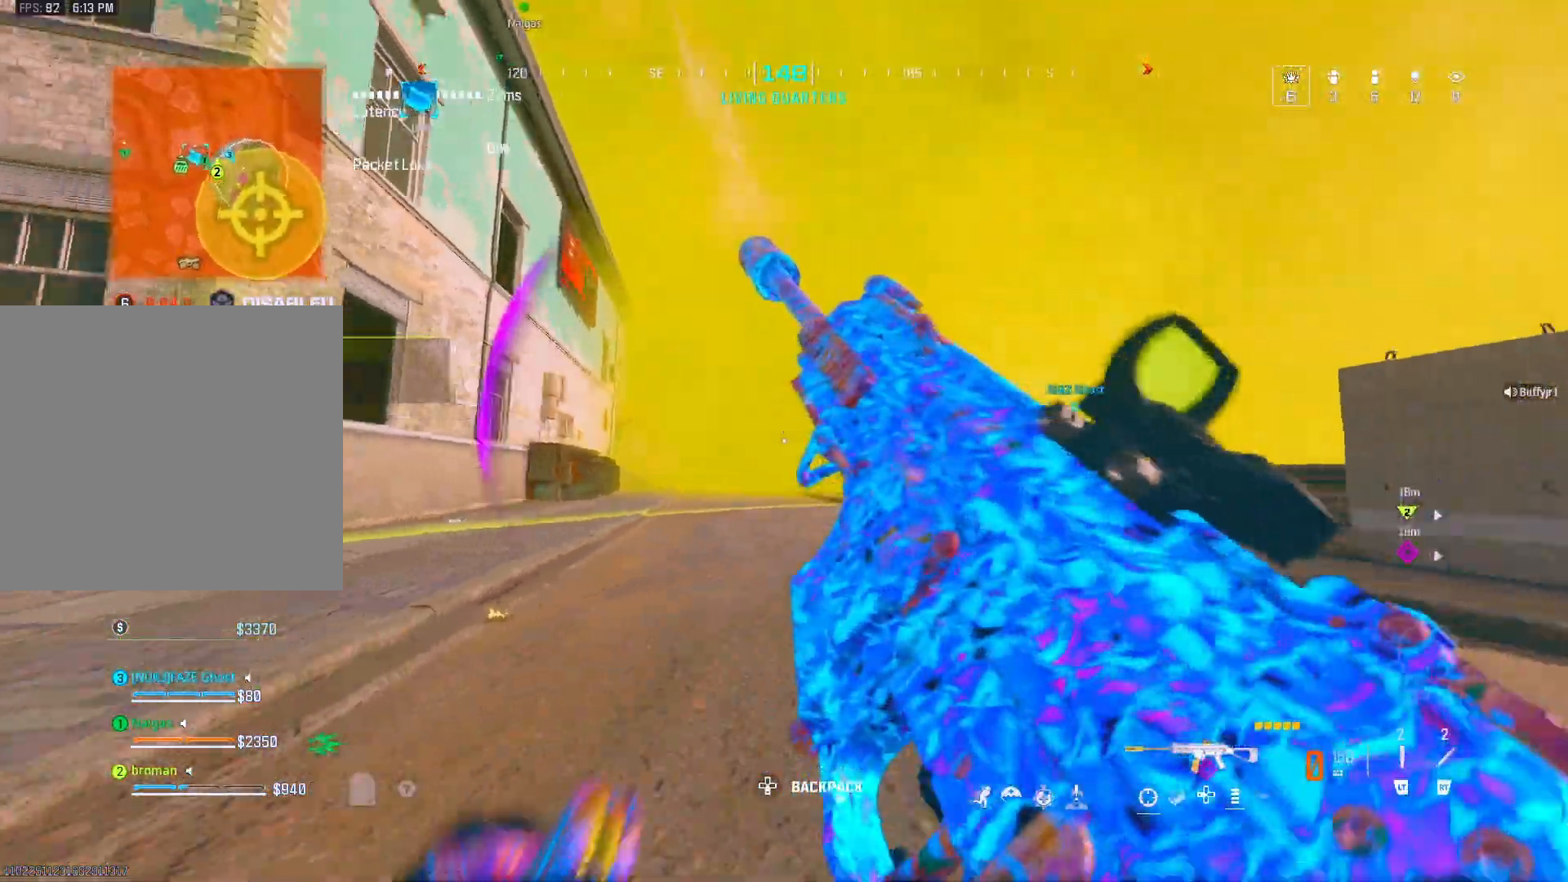
{"buttons": [], "left_stick": "up-left", "right_stick": "up", "events": [[50, "A", "up"], [117, "right_stick", "left"], [200, "right_stick", "center"], [217, "left_stick", "up"], [333, "right_stick", "up"], [467, "left_stick", "up-left"]]}
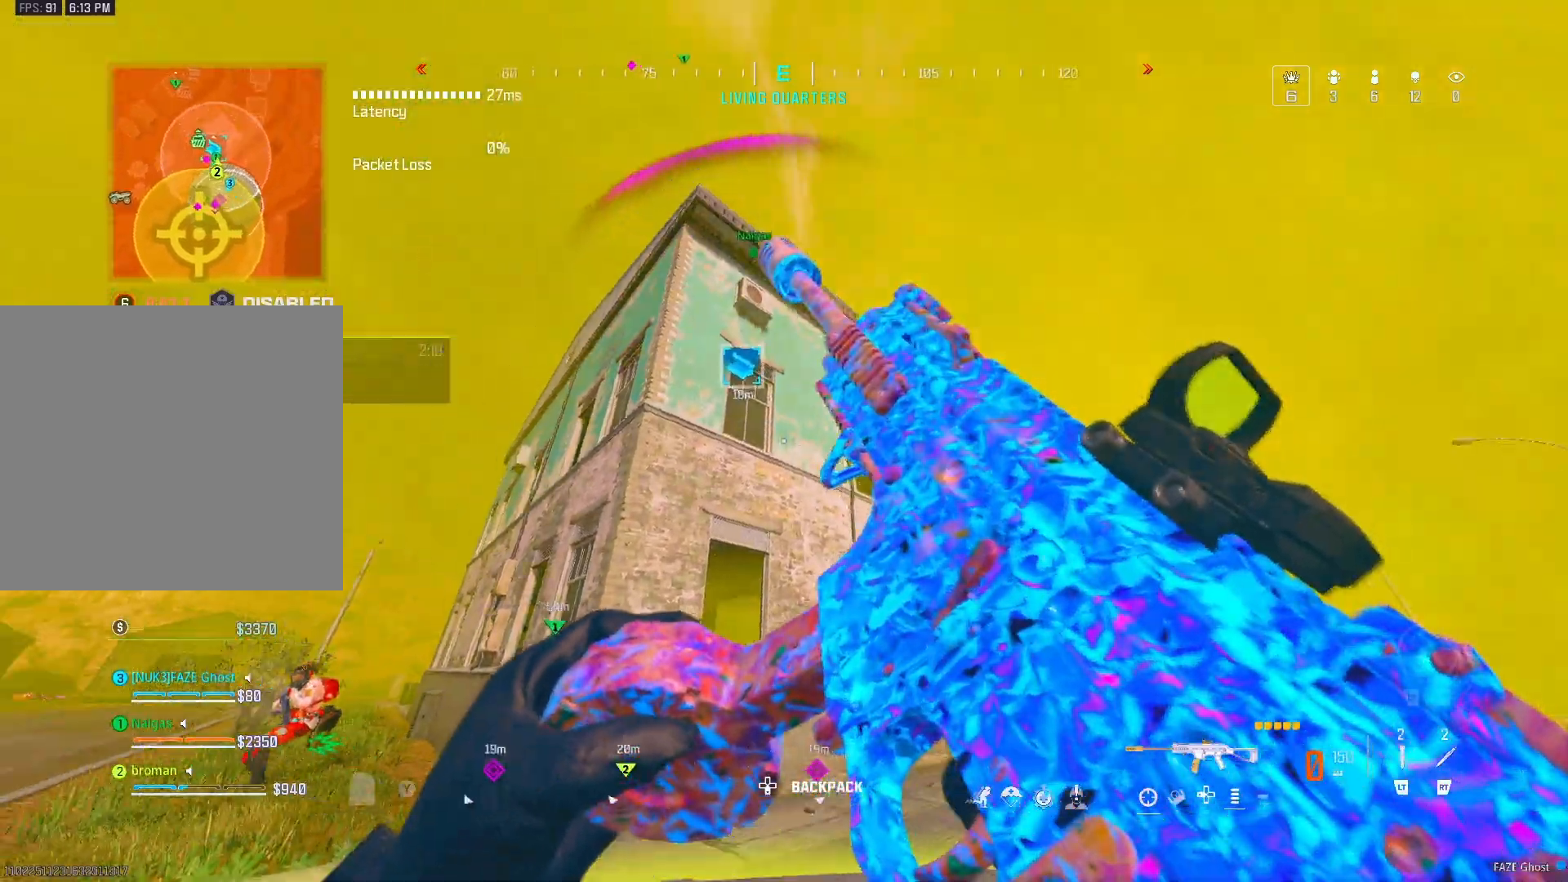
{"buttons": [], "left_stick": "up", "right_stick": "center", "events": [[17, "left_stick", "down-left"], [17, "right_stick", "down-left"], [183, "right_stick", "left"], [233, "left_stick", "up-left"], [450, "left_stick", "up"], [450, "right_stick", "center"]]}
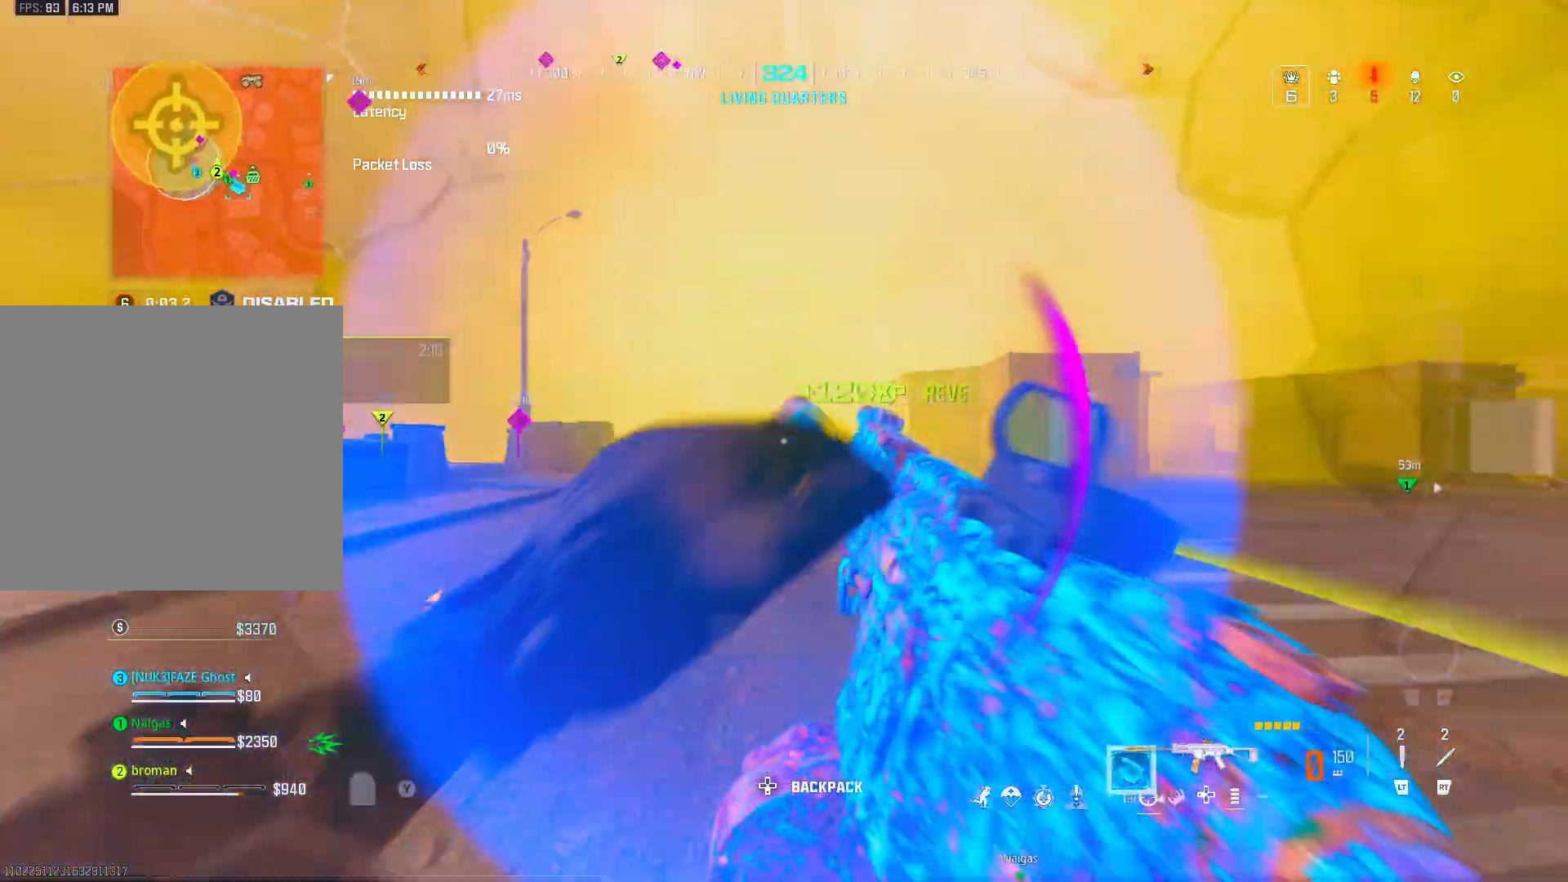
{"buttons": ["L1", "DPAD_UP"], "left_stick": "down-left", "right_stick": "down", "events": [[267, "A", "down"], [267, "left_stick", "down-left"], [267, "right_stick", "right"], [367, "A", "up"], [367, "L1", "down"], [367, "right_stick", "center"], [467, "DPAD_UP", "down"], [500, "right_stick", "down"]]}
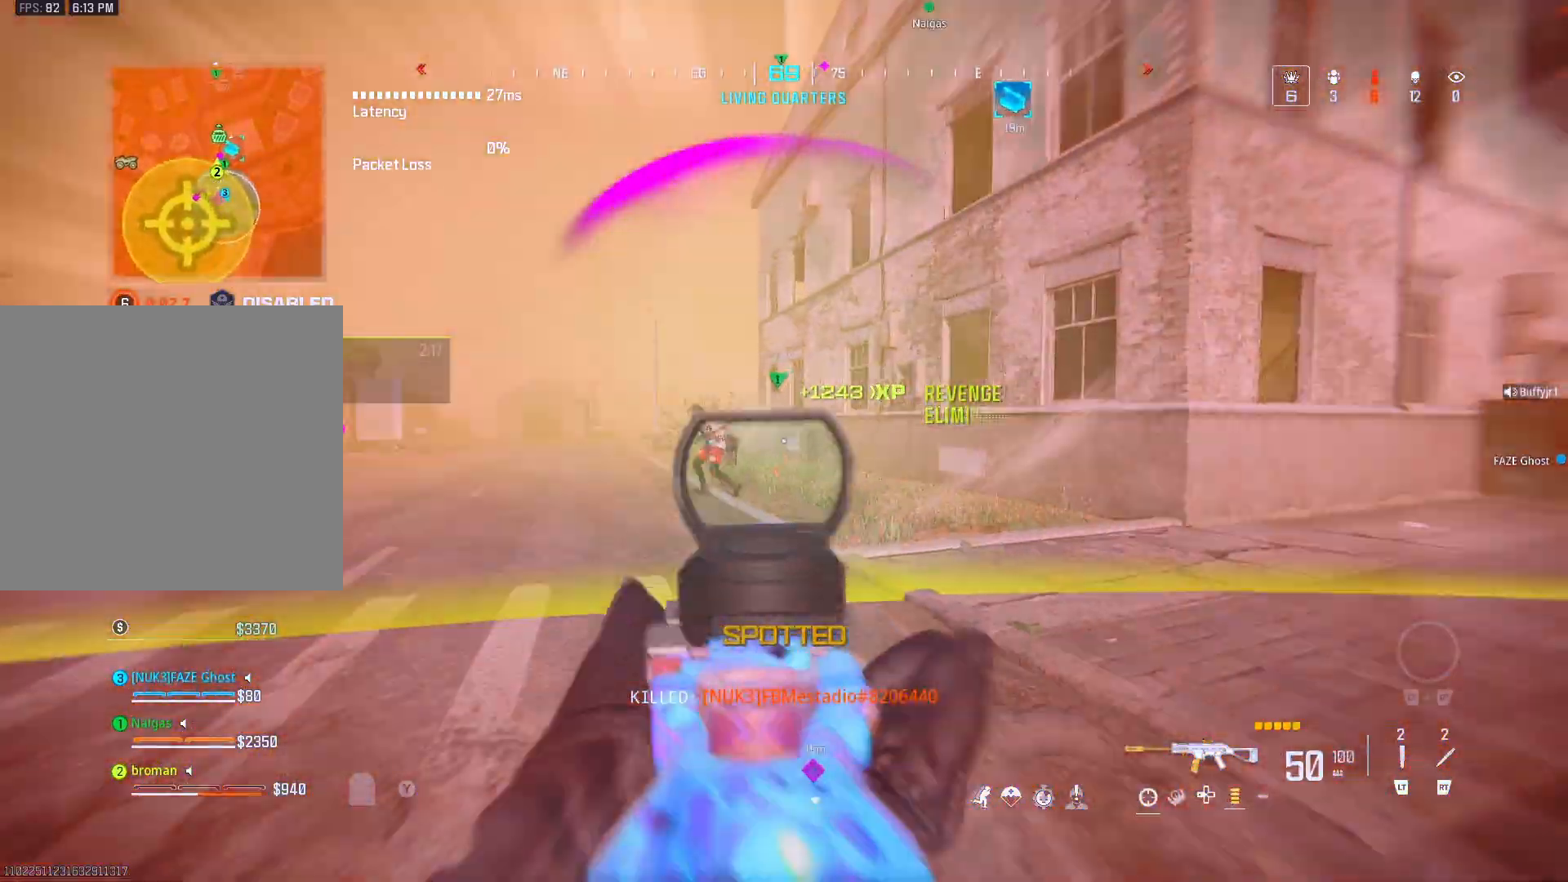
{"buttons": ["L1", "R1"], "left_stick": "down-left", "right_stick": "up", "events": [[50, "R1", "down"], [183, "right_stick", "up-left"], [383, "right_stick", "up-right"], [450, "DPAD_UP", "up"], [450, "right_stick", "up"]]}
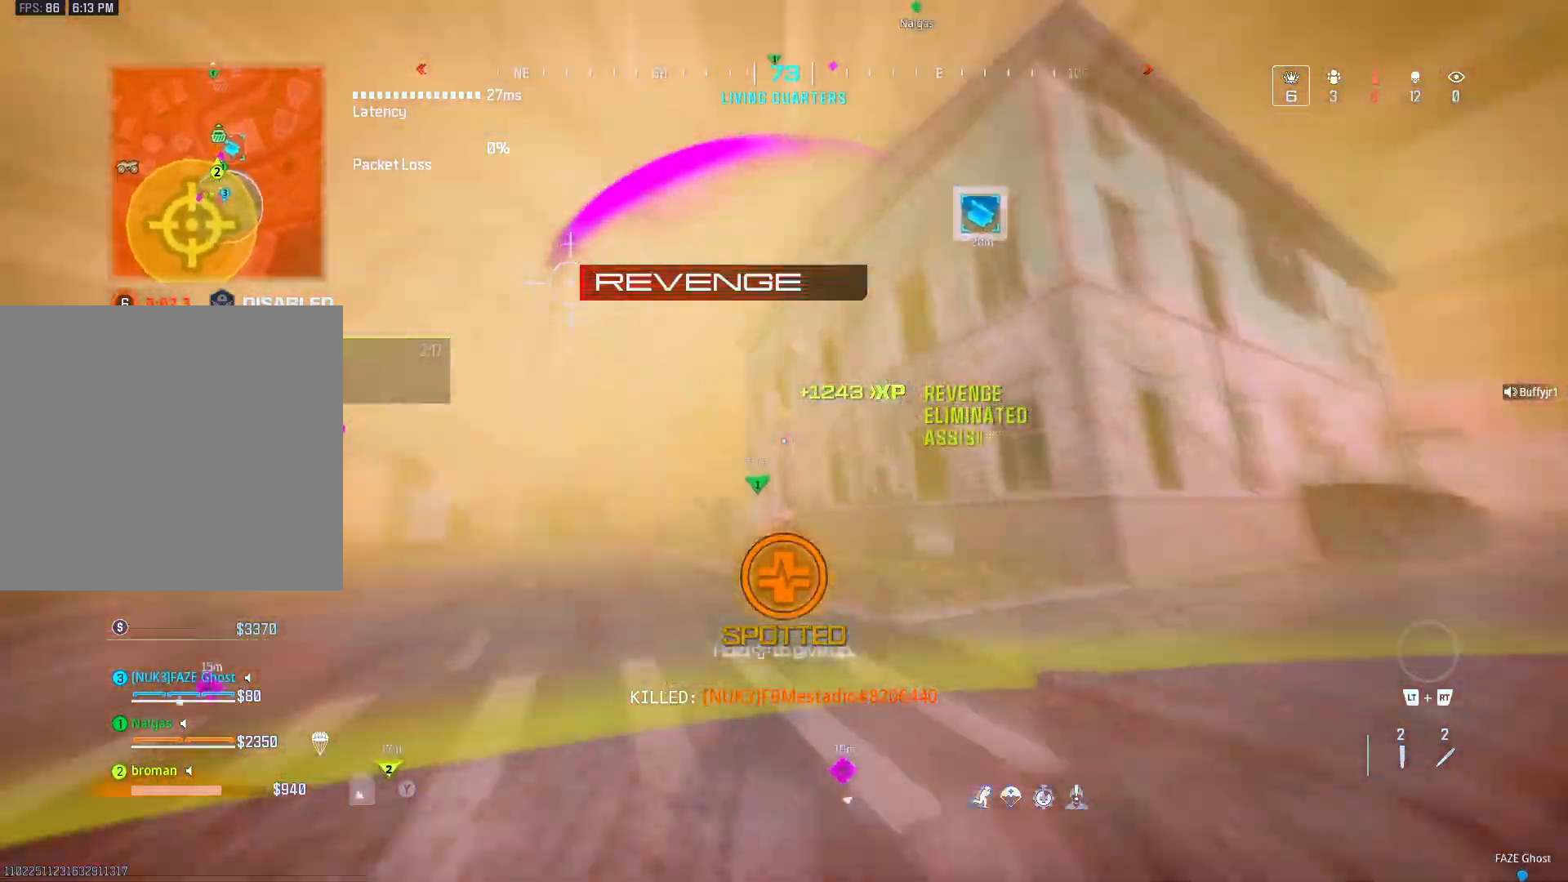
{"buttons": [], "left_stick": "down", "right_stick": "center", "events": [[83, "R1", "up"], [83, "R3", "down"], [83, "right_stick", "center"], [233, "L1", "up"], [233, "R3", "up"], [300, "left_stick", "down"]]}
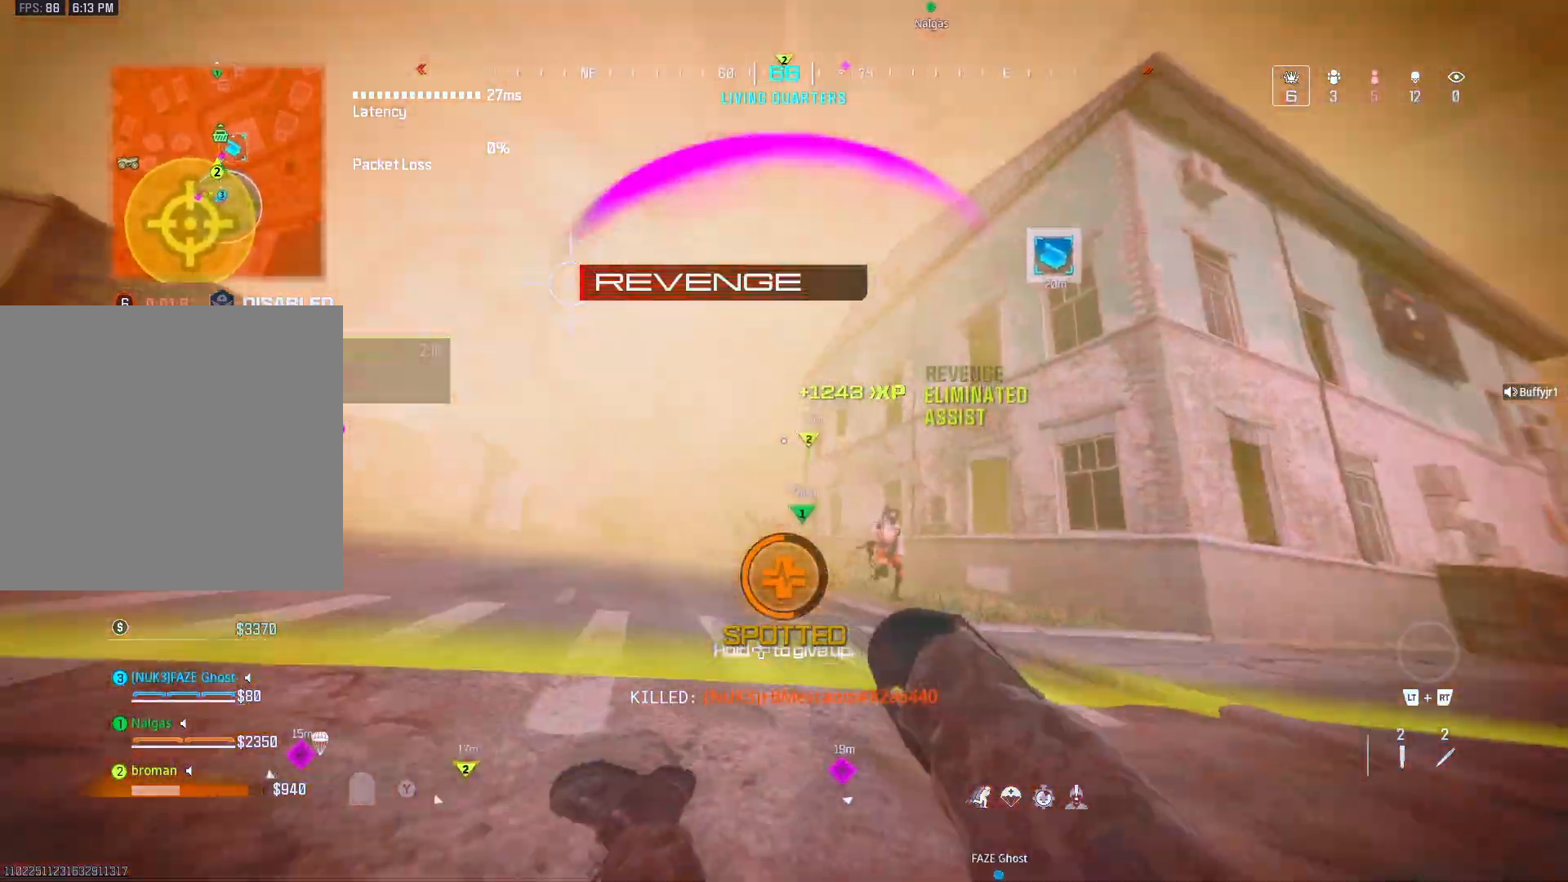
{"buttons": [], "left_stick": "down", "right_stick": "center", "events": [[67, "right_stick", "right"], [133, "R3", "down"], [133, "right_stick", "center"], [267, "right_stick", "left"], [333, "right_stick", "center"], [400, "R3", "up"]]}
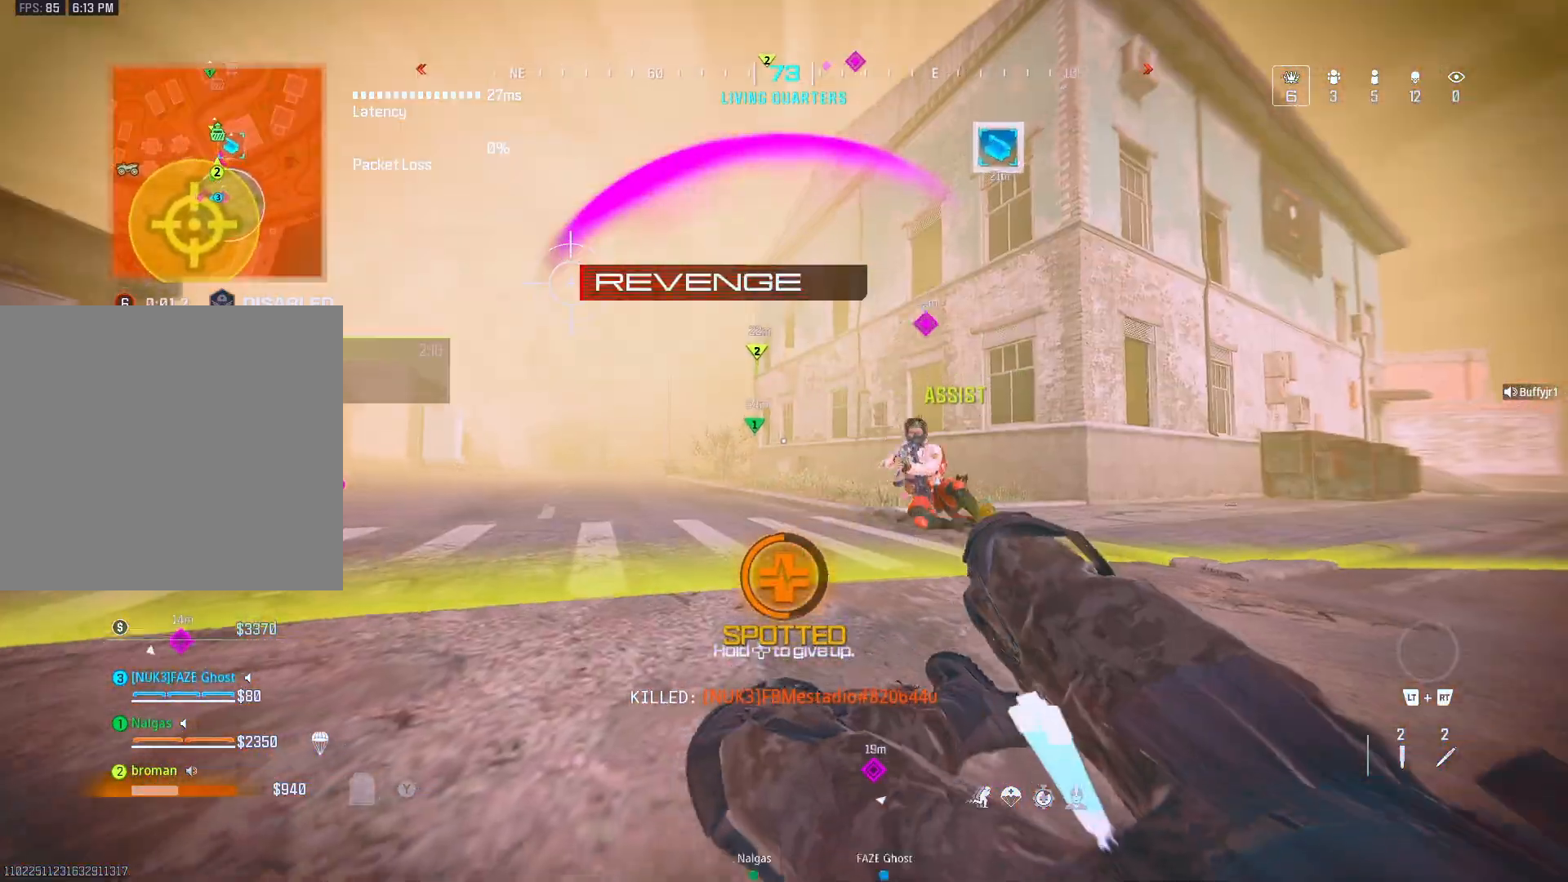
{"buttons": [], "left_stick": "down", "right_stick": "left", "events": [[200, "right_stick", "up-right"], [283, "right_stick", "center"], [433, "right_stick", "left"]]}
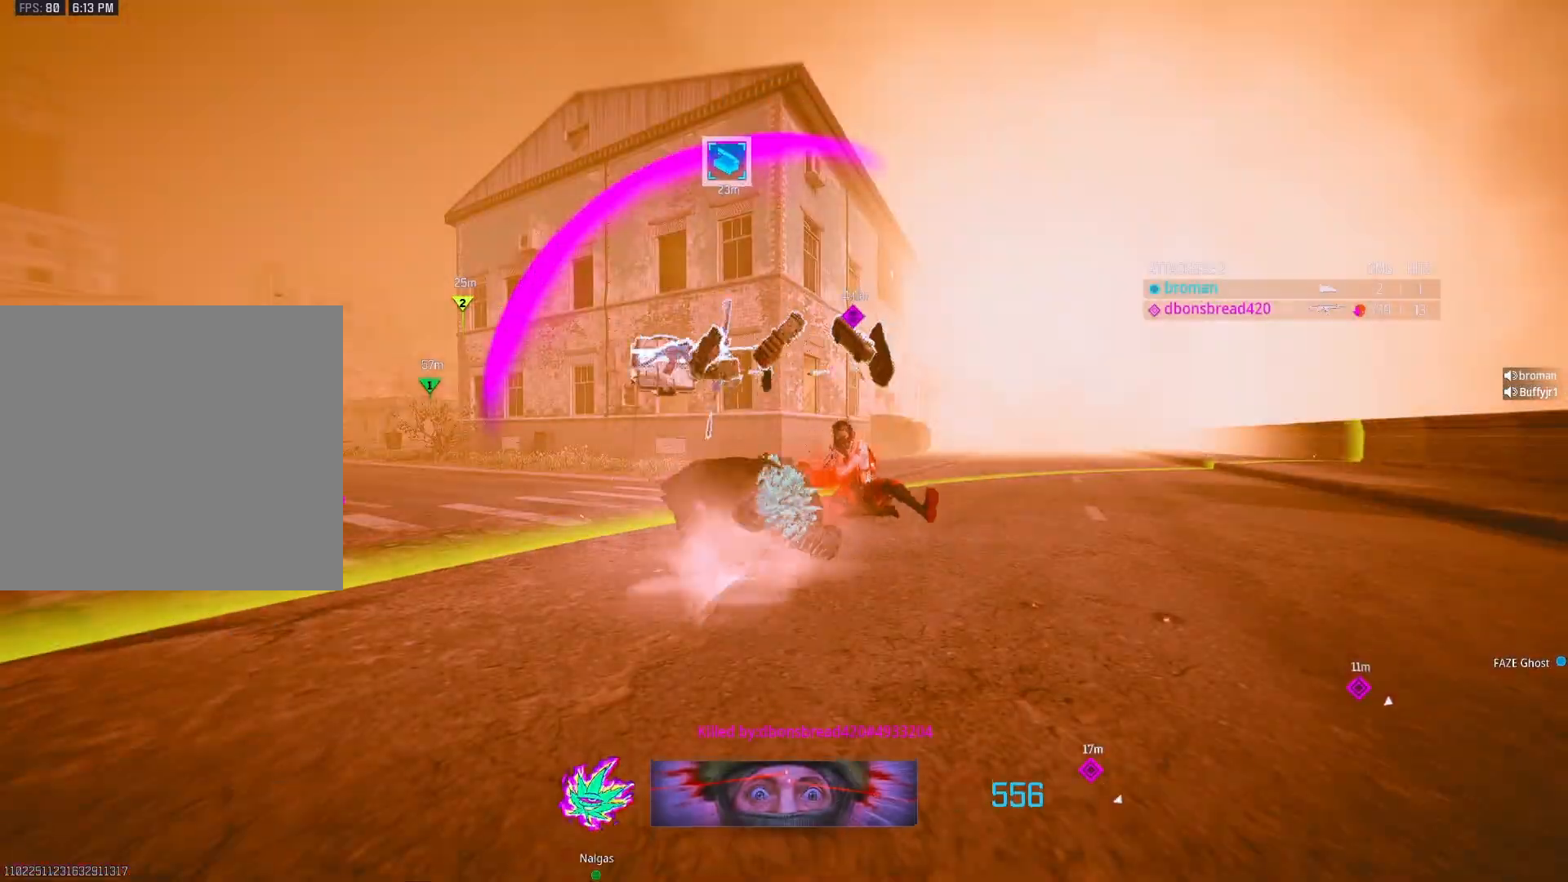
{"buttons": [], "left_stick": "center", "right_stick": "center", "events": [[17, "right_stick", "center"], [83, "right_stick", "right"], [217, "right_stick", "center"], [350, "left_stick", "center"], [417, "X", "down"], [483, "X", "up"]]}
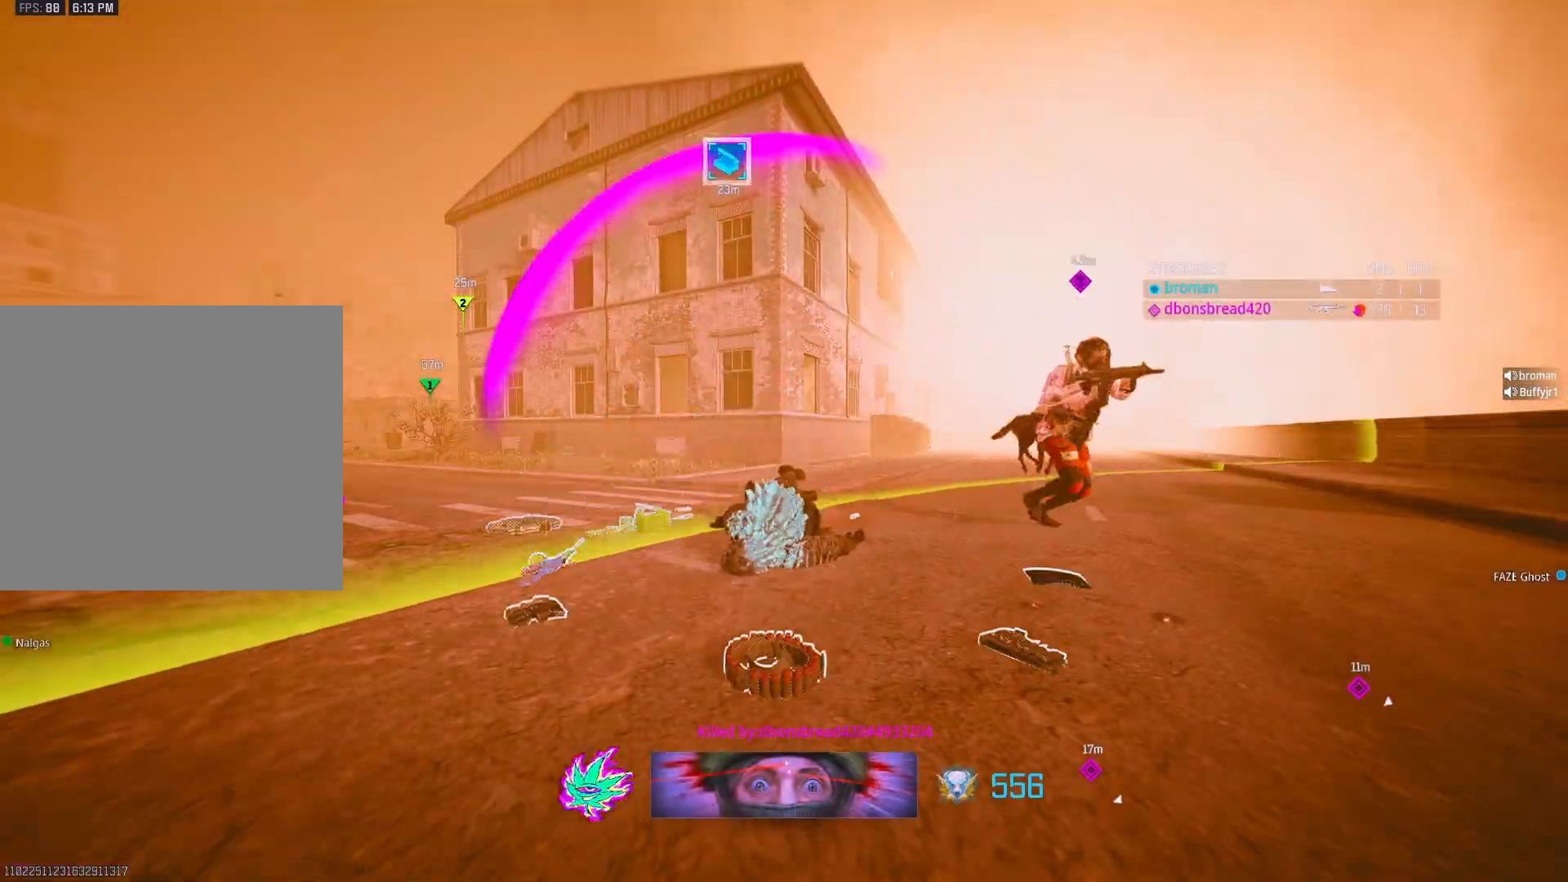
{"buttons": ["X"], "left_stick": "center", "right_stick": "center", "events": [[50, "X", "down"], [183, "X", "up"], [250, "X", "down"], [400, "X", "up"], [467, "X", "down"]]}
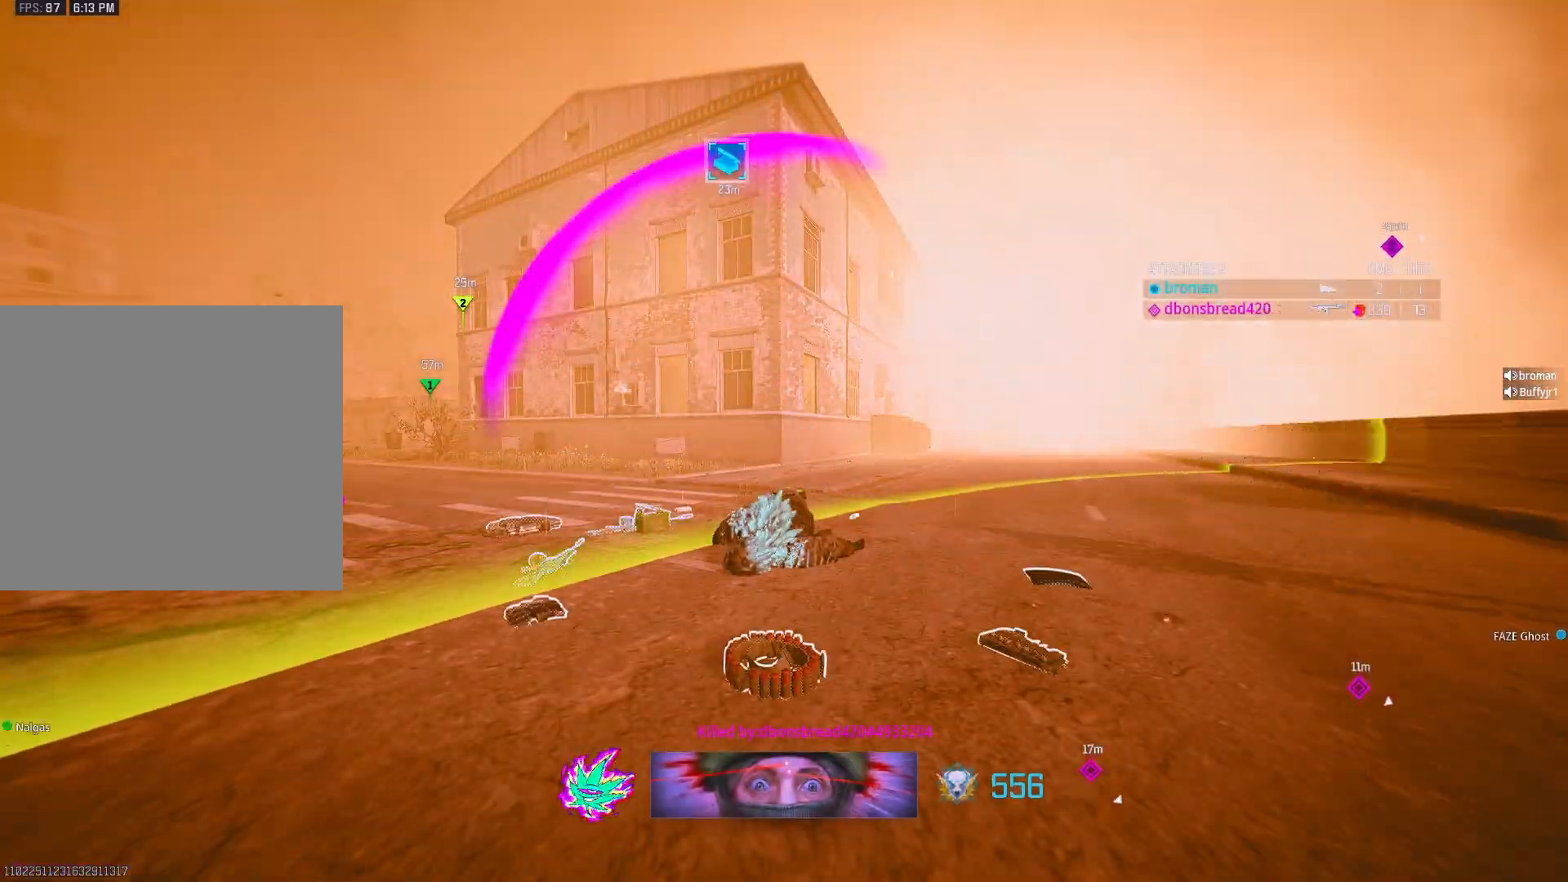
{"buttons": ["X"], "left_stick": "center", "right_stick": "center", "events": [[33, "X", "up"], [183, "X", "down"]]}
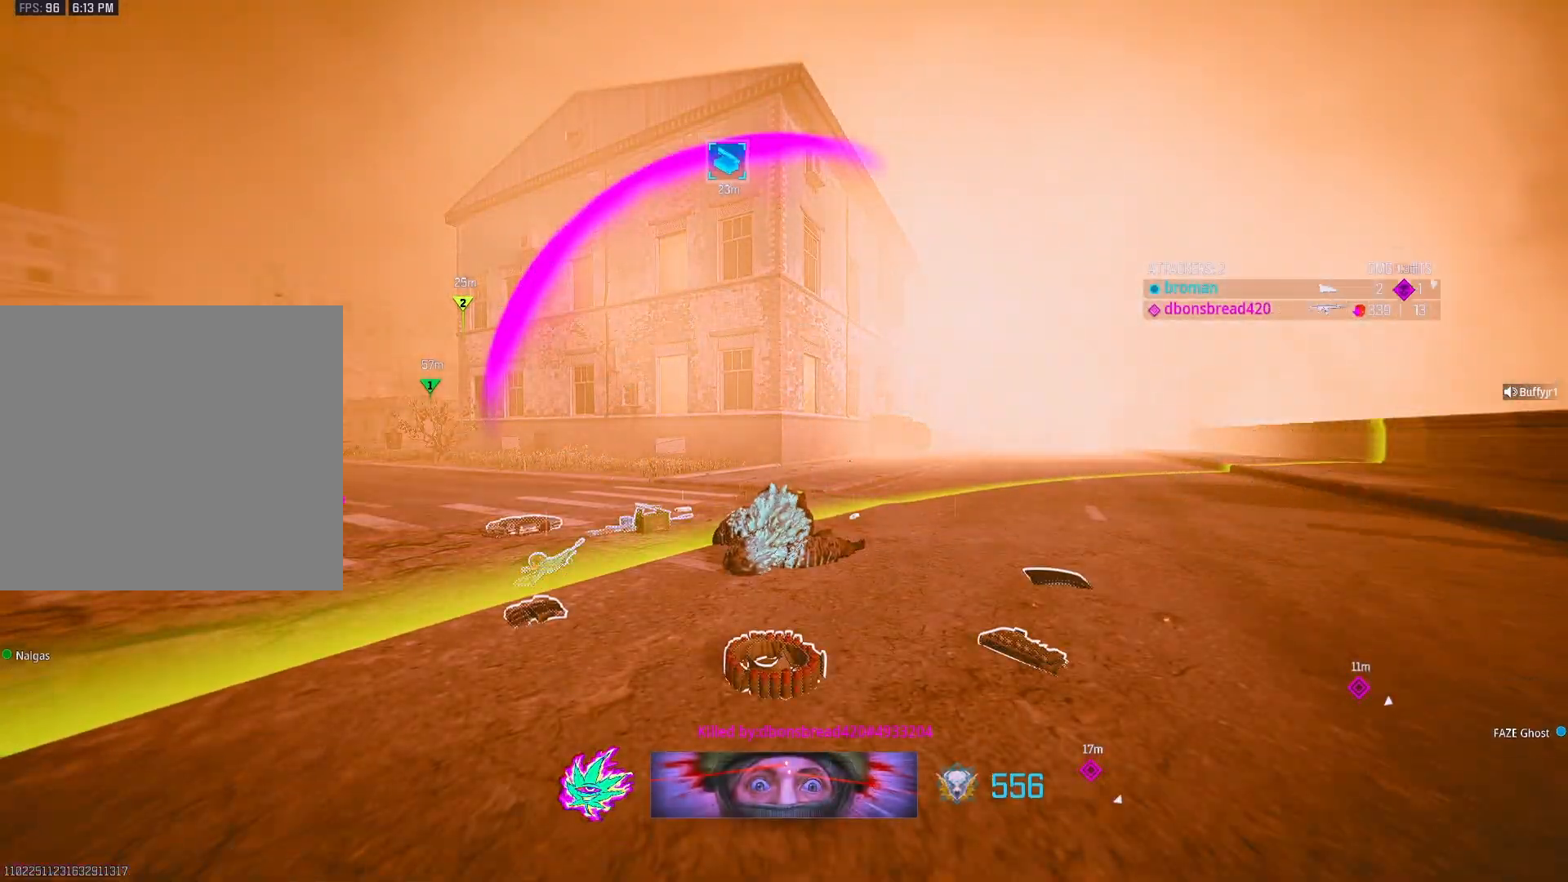
{"buttons": ["X"], "left_stick": "center", "right_stick": "center", "events": [[417, "X", "up"], [483, "X", "down"]]}
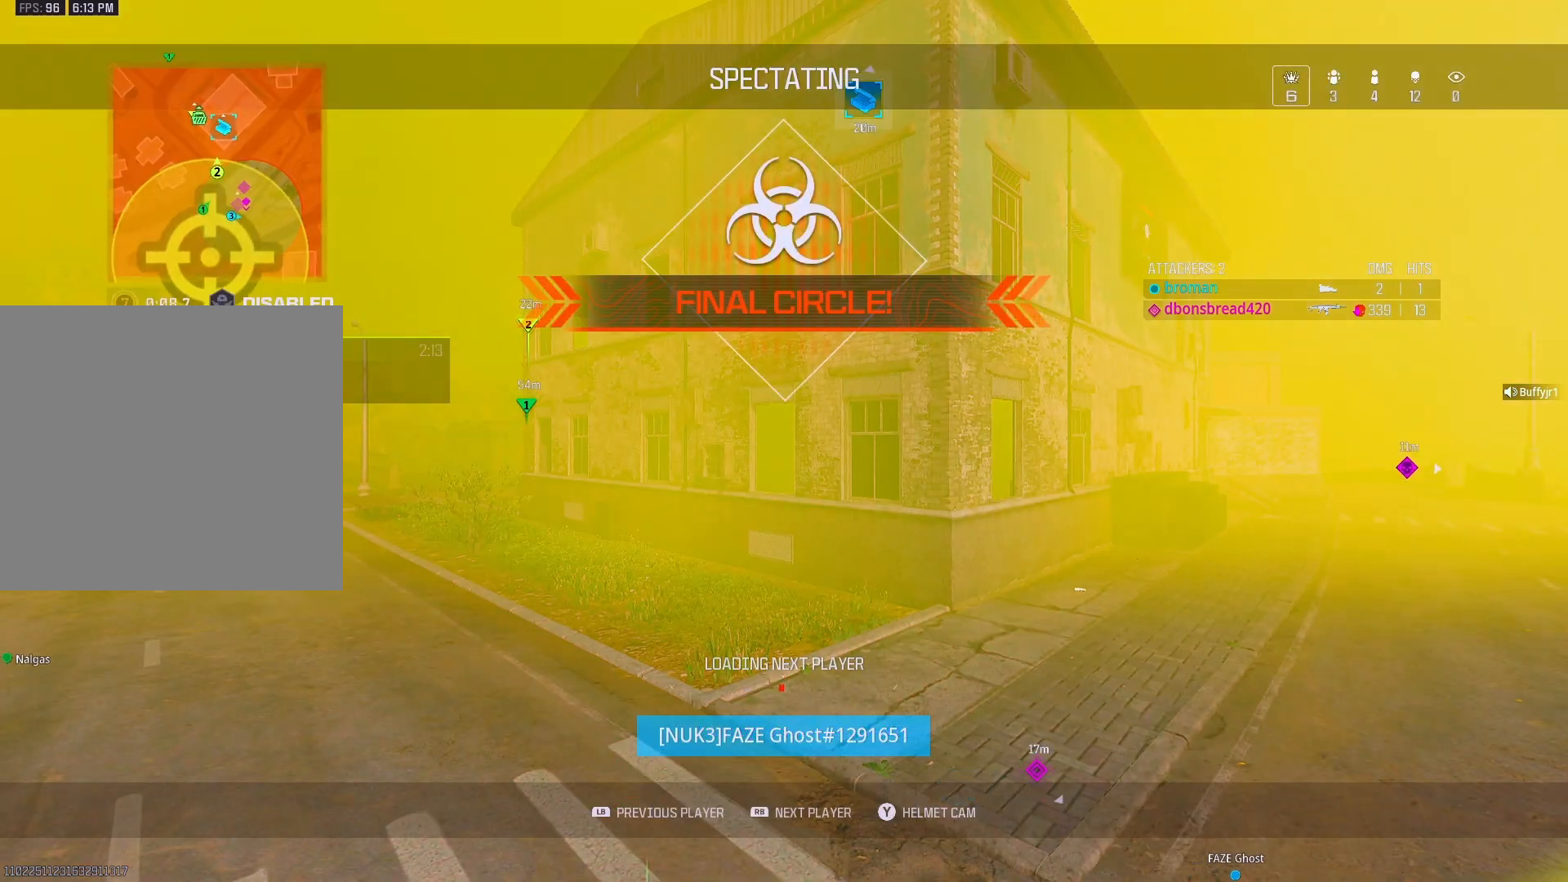
{"buttons": [], "left_stick": "center", "right_stick": "center", "events": [[117, "X", "up"], [183, "X", "down"], [267, "X", "up"], [333, "X", "down"], [467, "X", "up"]]}
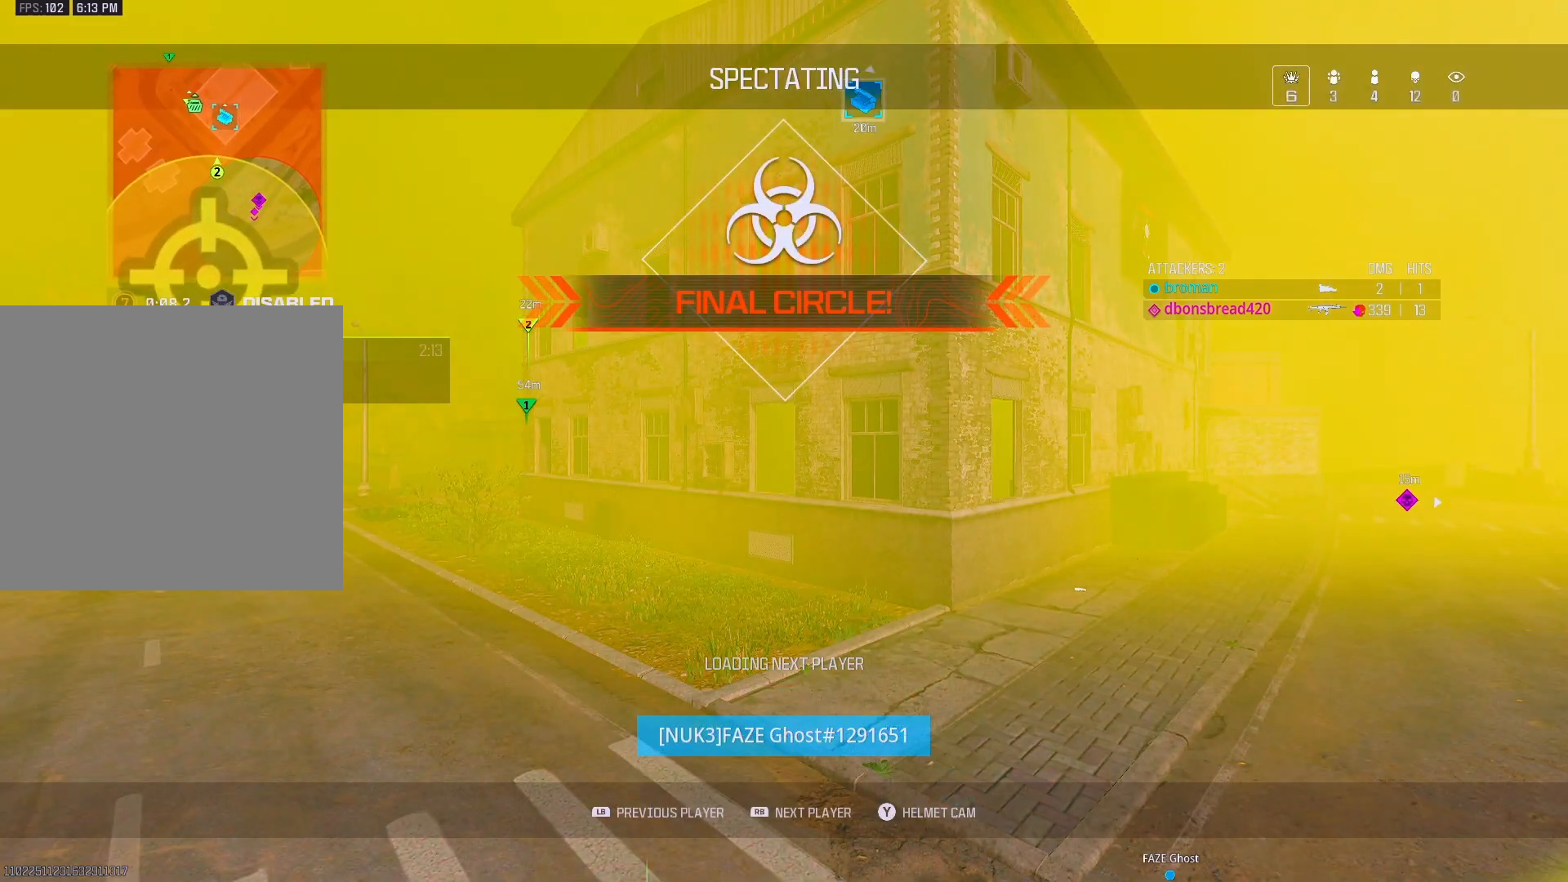
{"buttons": ["X"], "left_stick": "center", "right_stick": "center", "events": [[100, "X", "down"]]}
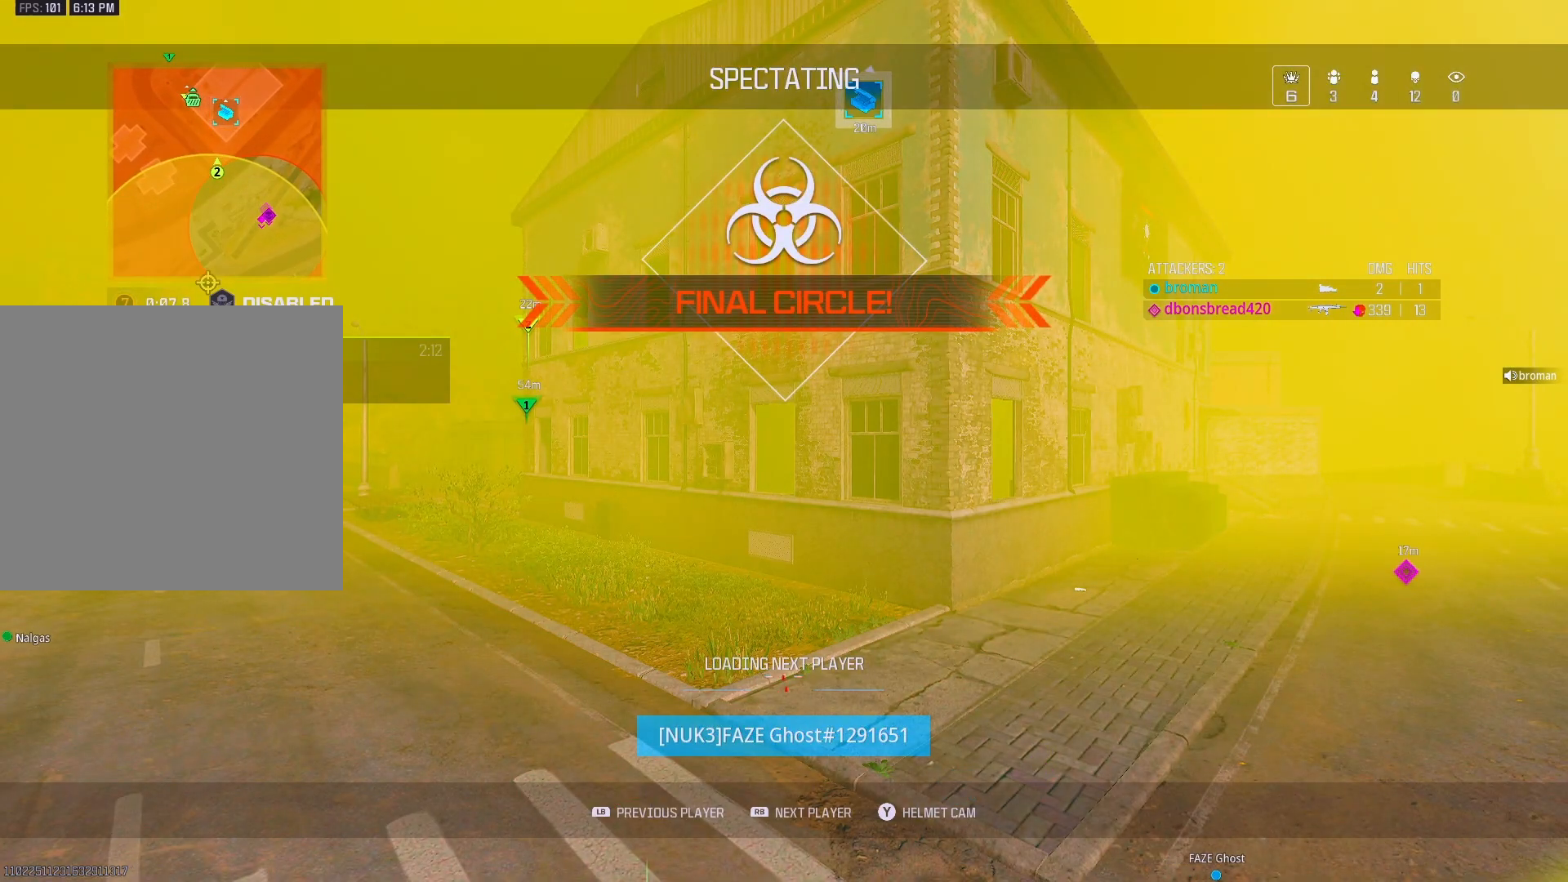
{"buttons": ["X"], "left_stick": "center", "right_stick": "center", "events": [[133, "X", "up"], [200, "X", "down"]]}